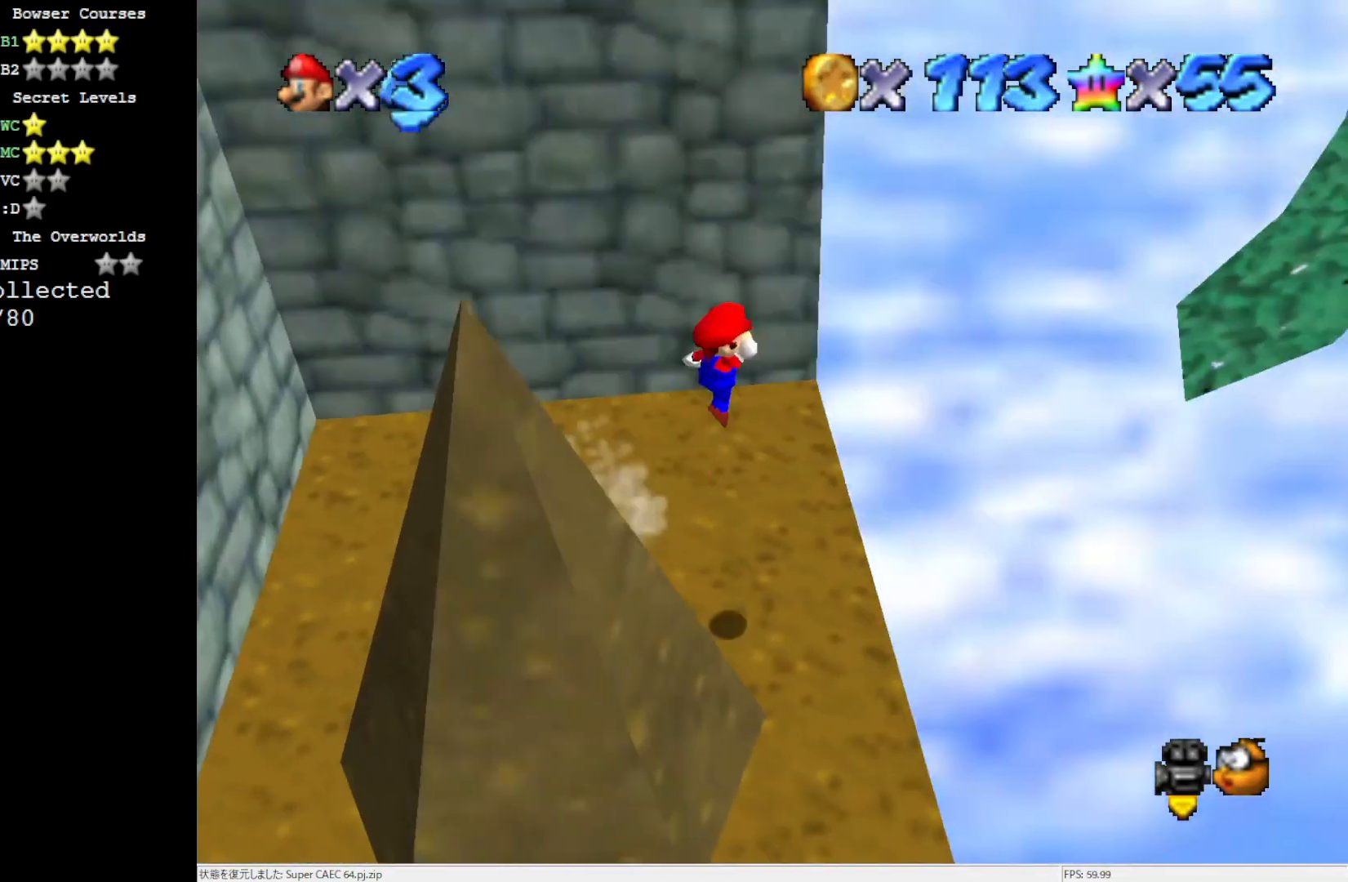
Gameplay with a controller (Nintendo layout); each line is a JSON object with the inputs held at the frame after it. "events" lists button and stick changes between this image and that frame as [ms after this image, input, new state], when the widget could be followed in between. Not read: L3 R3.
{"buttons": [], "left_stick": "down-left", "events": [[500, "A", "up"], [500, "left_stick", "down-left"]]}
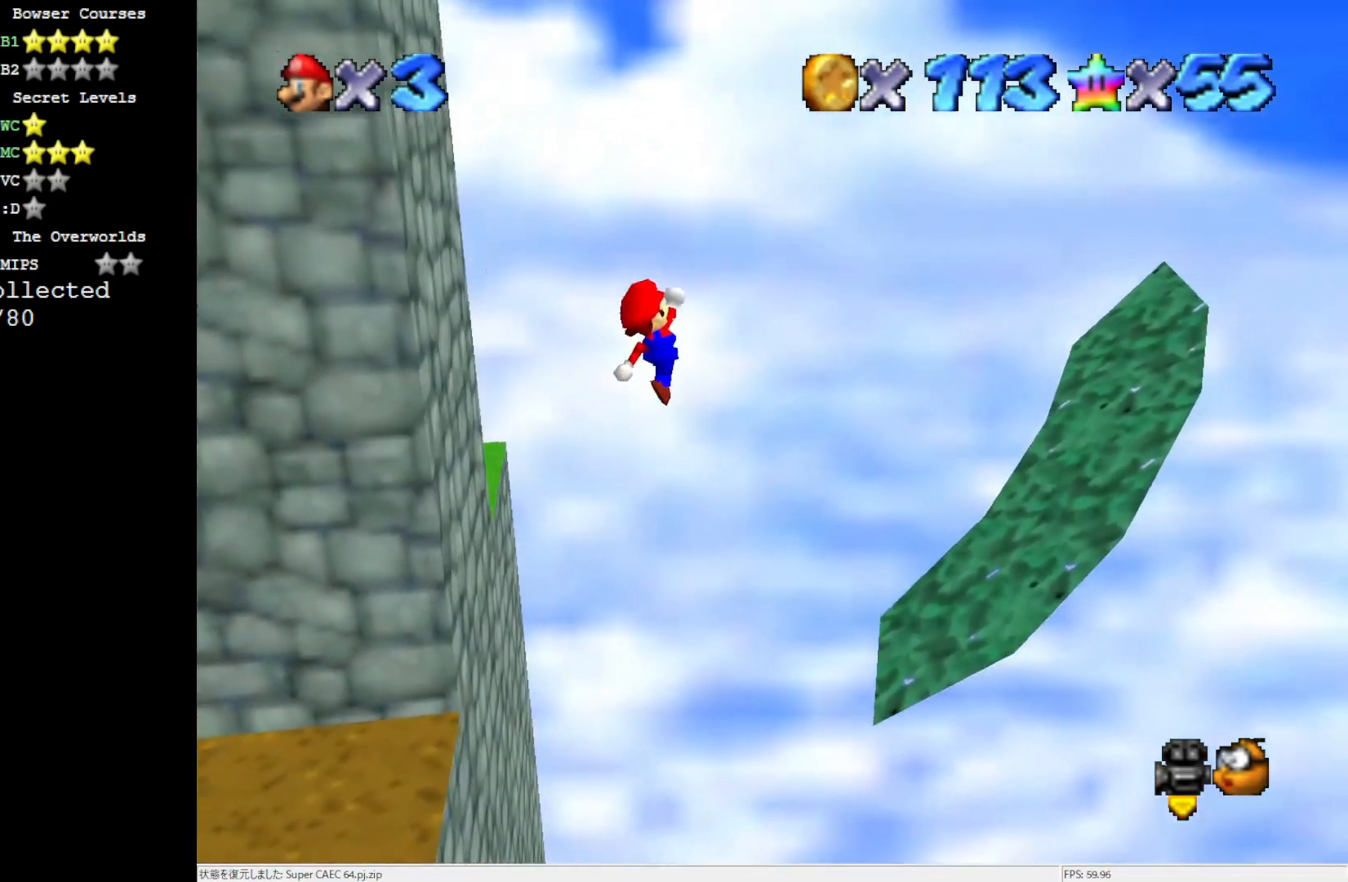
{"buttons": ["B"], "left_stick": "down-right", "events": [[300, "left_stick", "down"], [400, "B", "down"], [467, "left_stick", "down-right"]]}
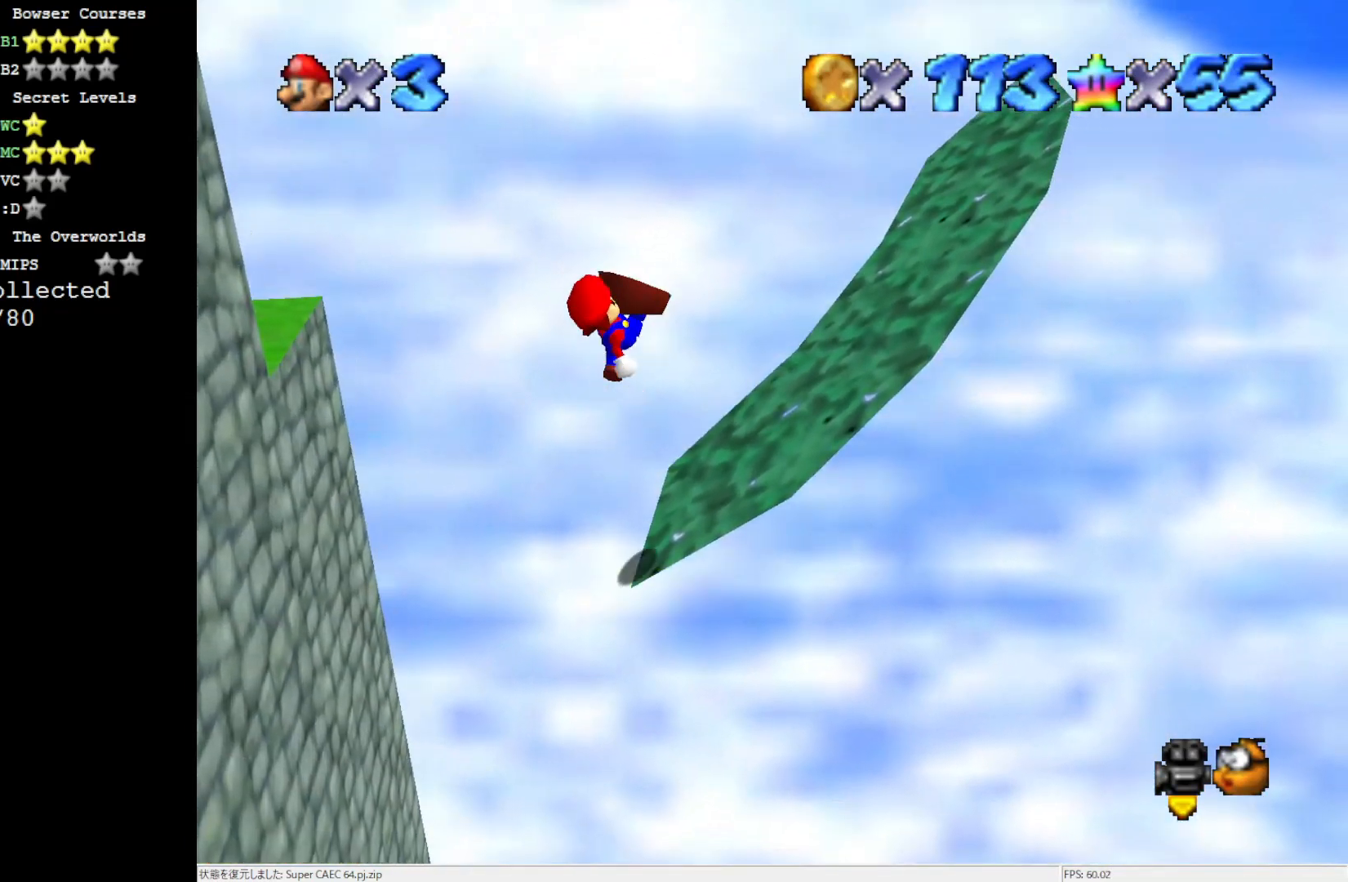
{"buttons": [], "left_stick": "center", "events": [[33, "B", "up"], [267, "C_LEFT", "down"], [267, "left_stick", "center"], [433, "C_LEFT", "up"]]}
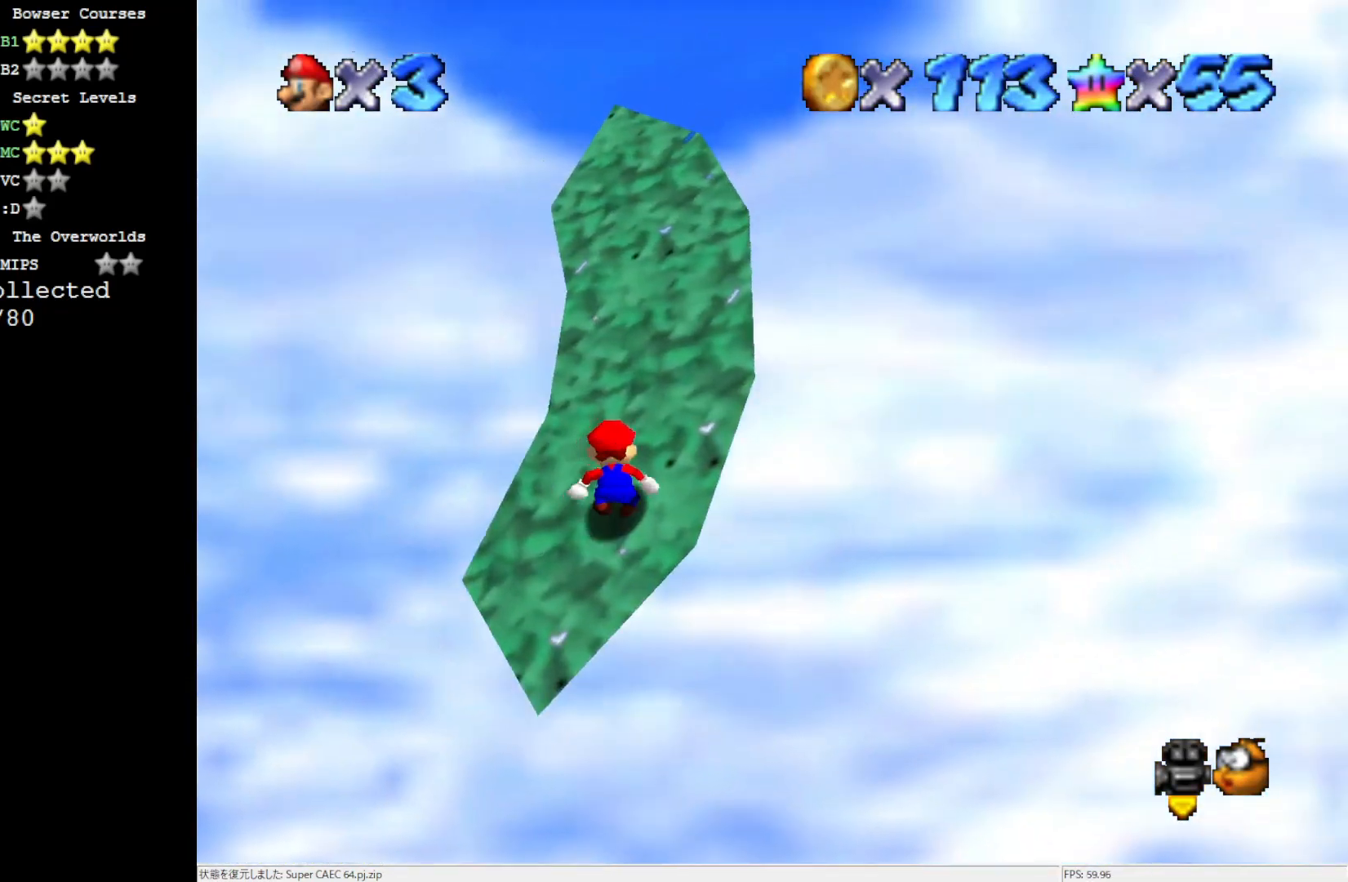
{"buttons": [], "left_stick": "up-right", "events": [[17, "left_stick", "up"], [300, "left_stick", "up-right"]]}
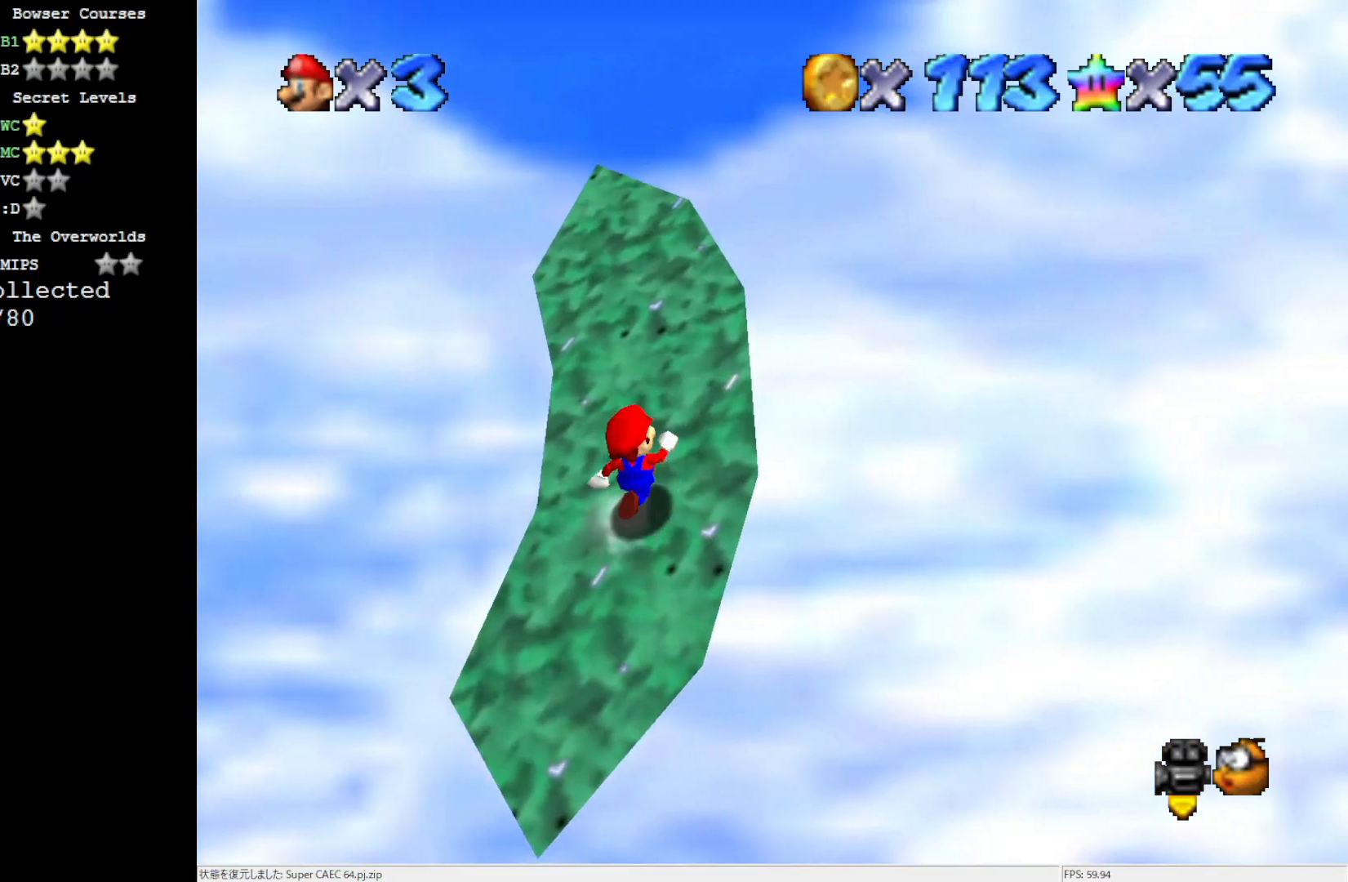
{"buttons": [], "left_stick": "up", "events": [[233, "left_stick", "up"]]}
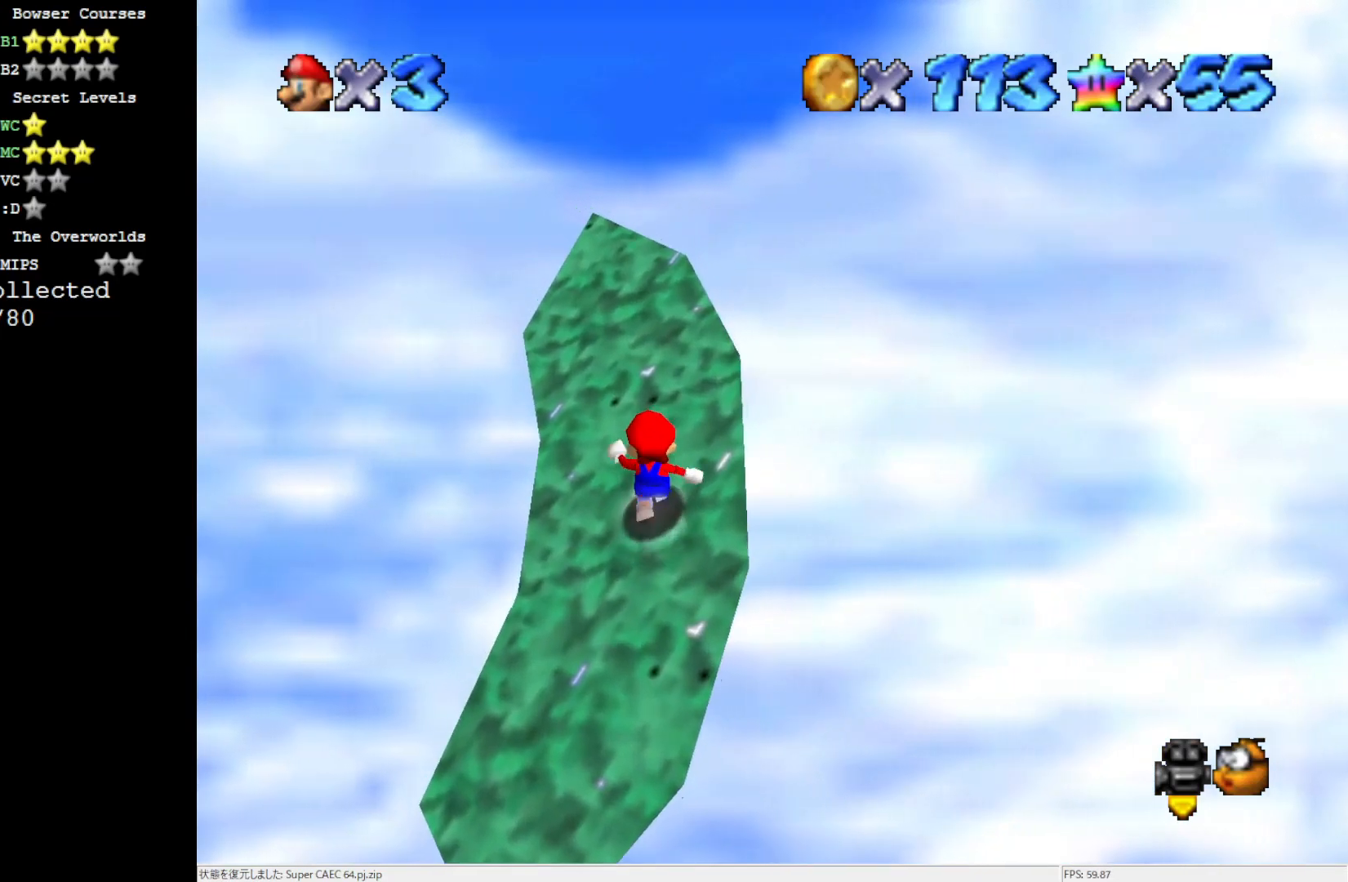
{"buttons": [], "left_stick": "center", "events": [[67, "A", "down"], [167, "A", "up"], [167, "left_stick", "up-right"], [400, "C_RIGHT", "down"], [500, "C_RIGHT", "up"], [500, "left_stick", "center"]]}
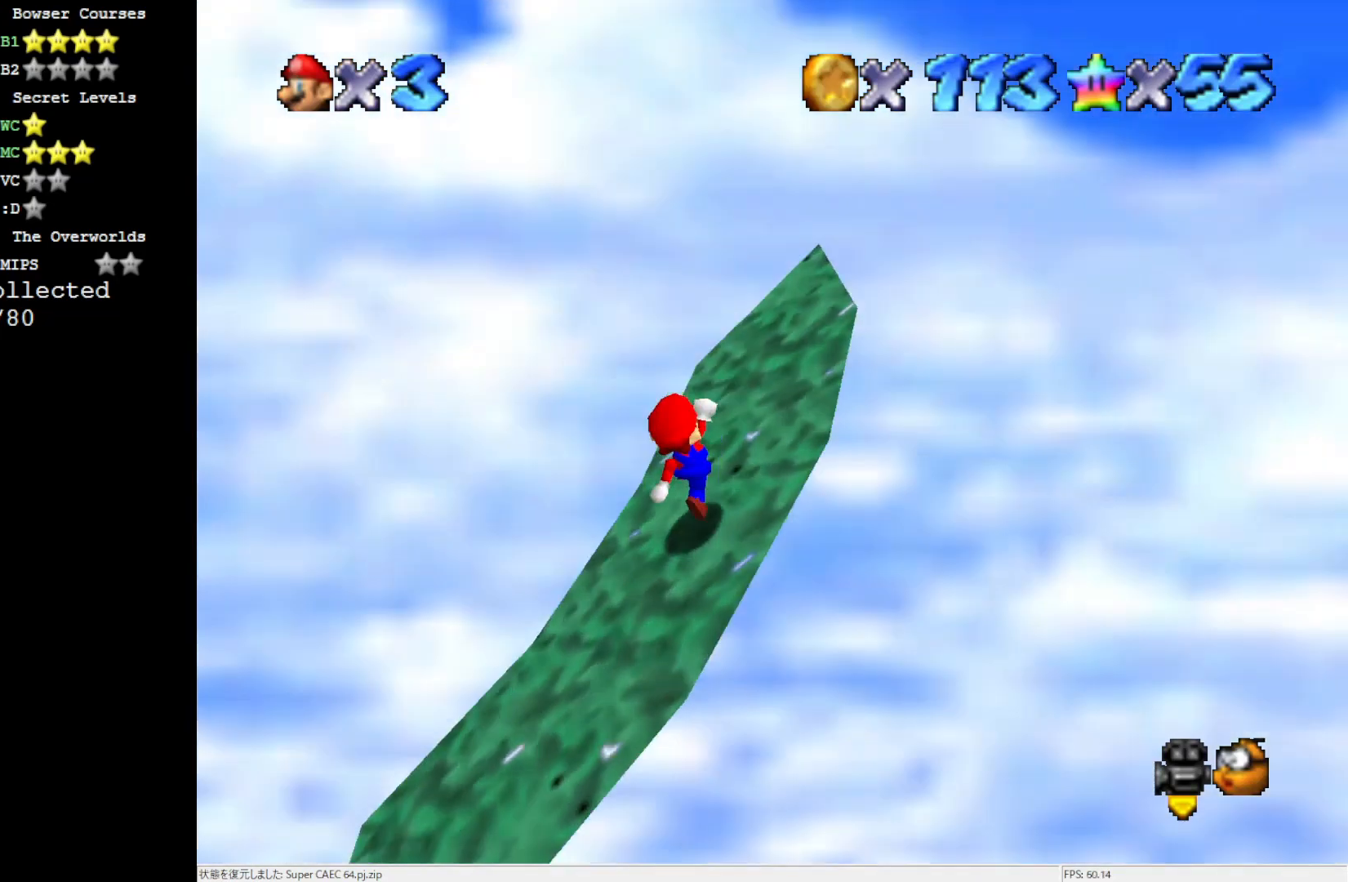
{"buttons": [], "left_stick": "center", "events": [[67, "C_RIGHT", "down"], [217, "C_RIGHT", "up"]]}
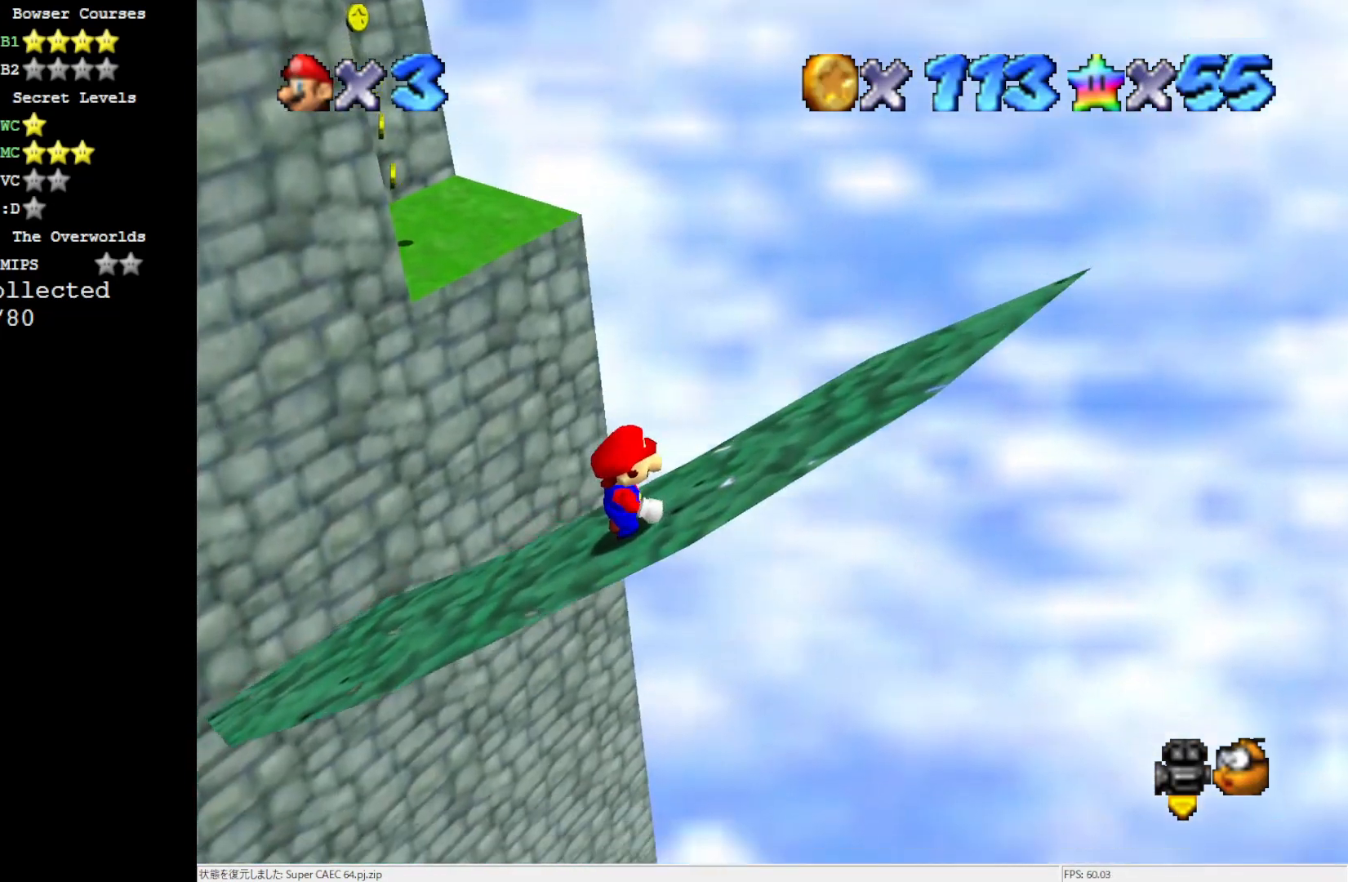
{"buttons": ["C_RIGHT"], "left_stick": "center", "events": [[117, "left_stick", "down-right"], [317, "left_stick", "center"], [350, "C_RIGHT", "down"]]}
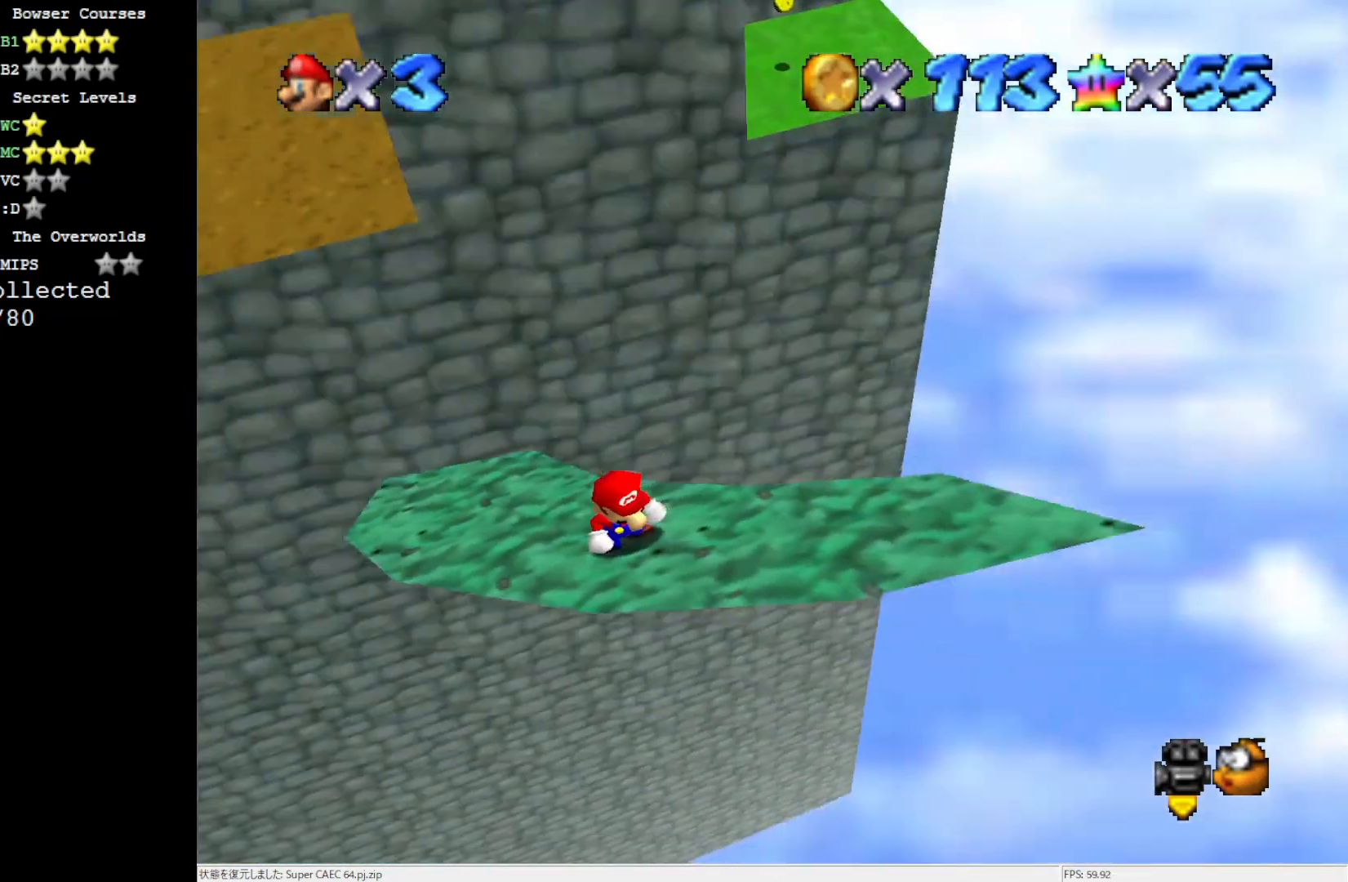
{"buttons": [], "left_stick": "center", "events": [[33, "C_RIGHT", "up"], [350, "C_RIGHT", "down"], [500, "C_RIGHT", "up"]]}
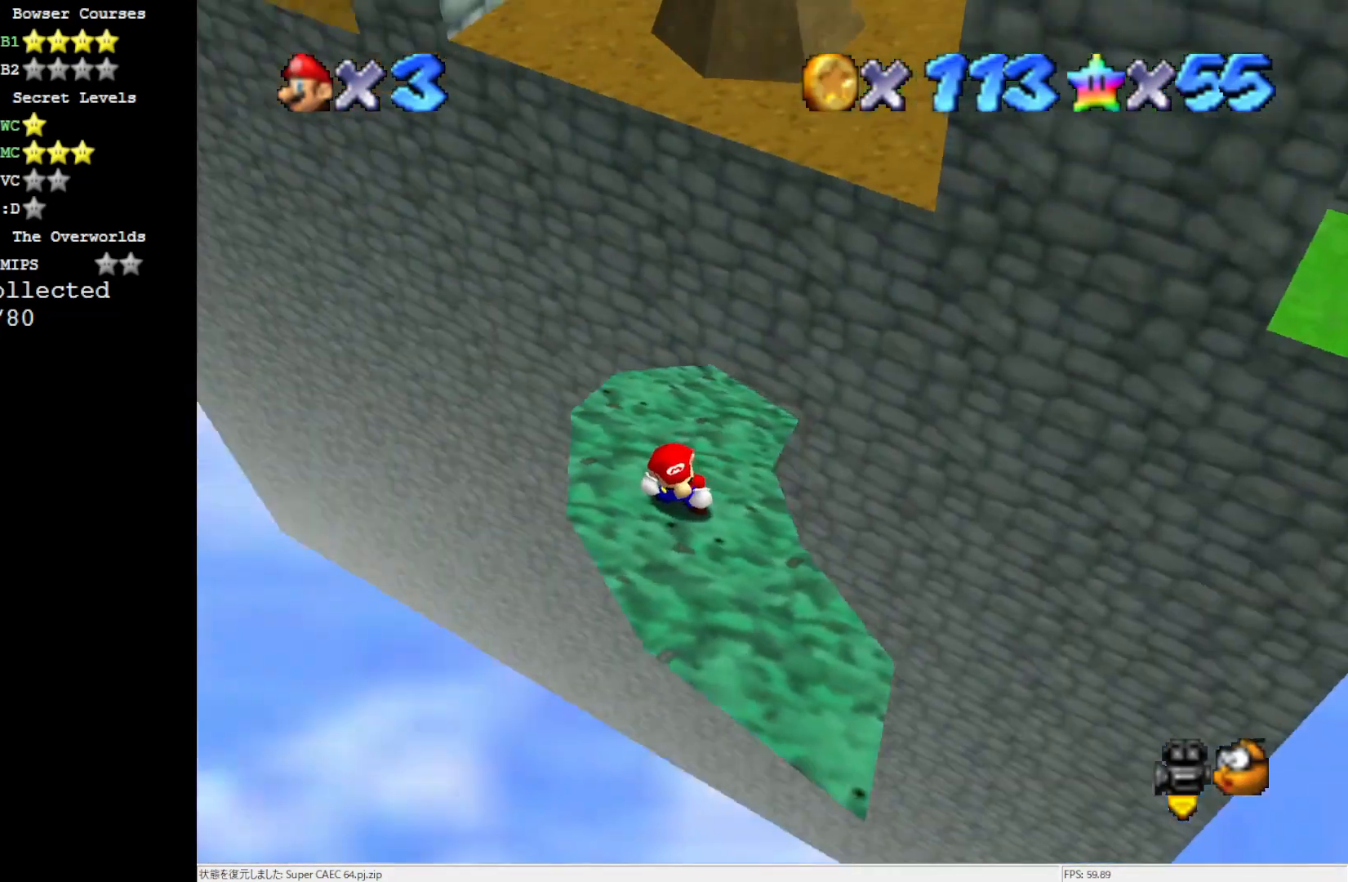
{"buttons": [], "left_stick": "up", "events": [[267, "left_stick", "up-left"], [417, "left_stick", "up"]]}
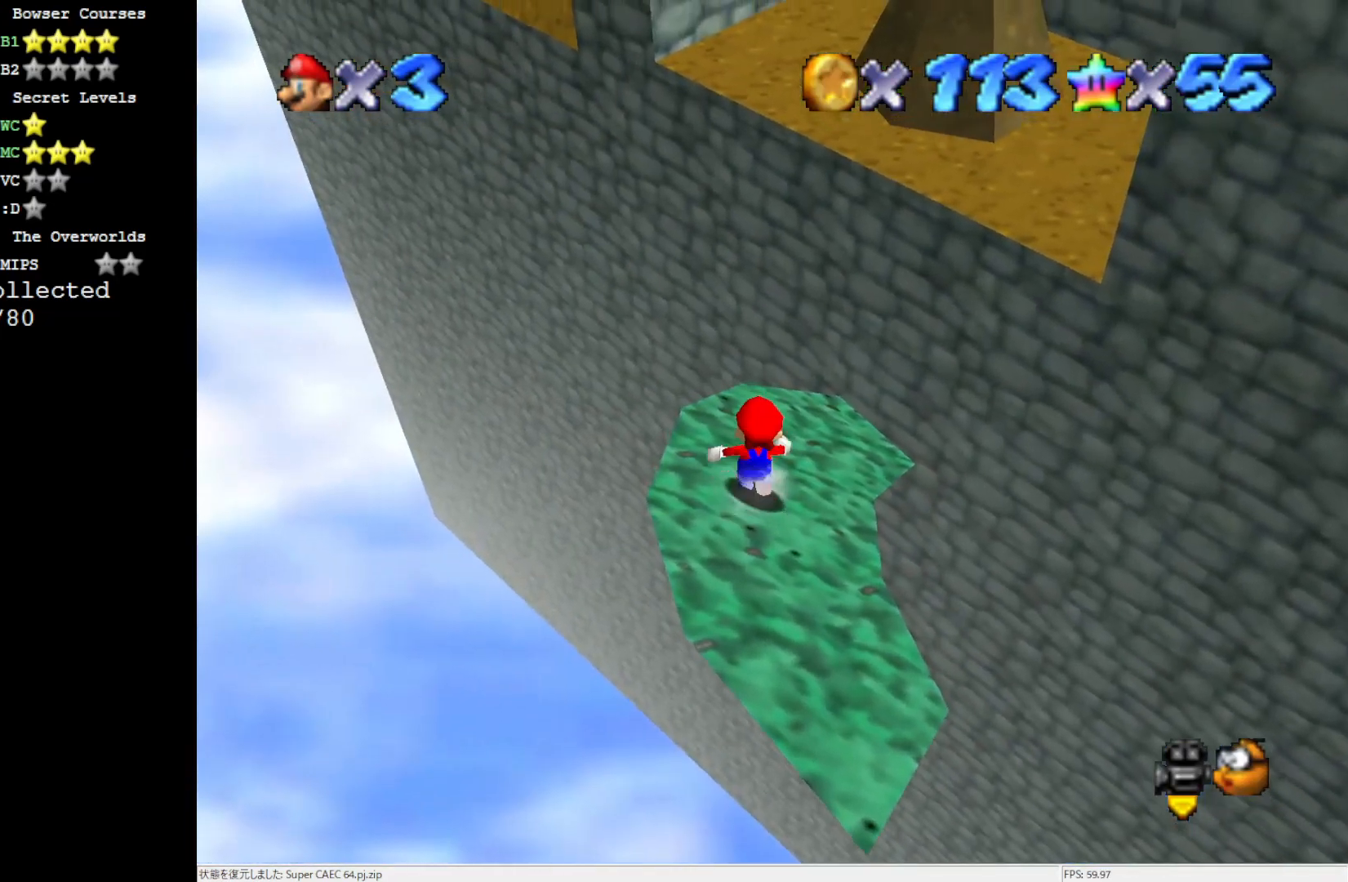
{"buttons": [], "left_stick": "up", "events": [[183, "Z", "down"], [217, "A", "down"], [317, "Z", "up"], [417, "A", "up"]]}
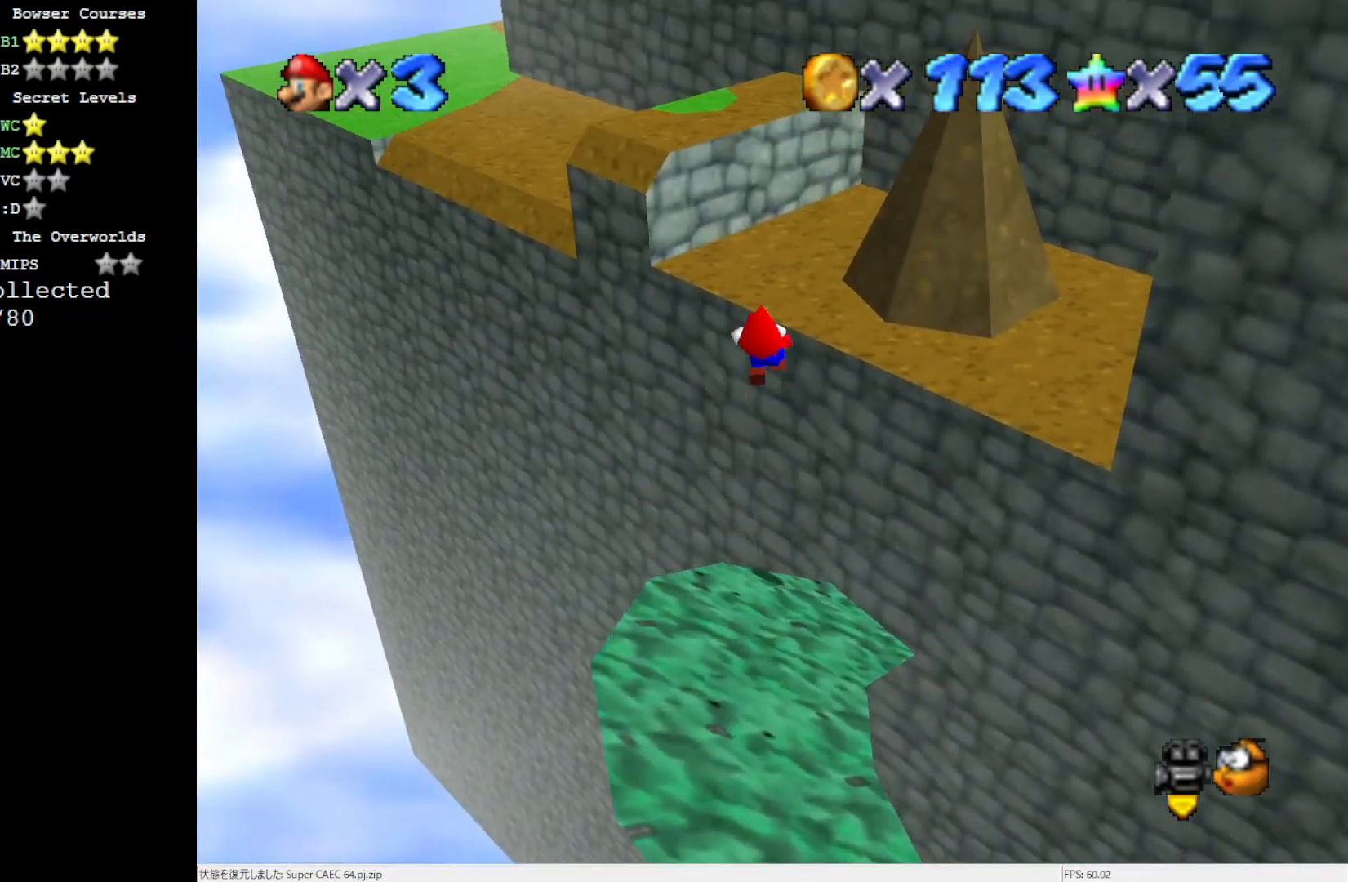
{"buttons": [], "left_stick": "center", "events": [[17, "left_stick", "center"], [183, "C_RIGHT", "down"], [283, "C_RIGHT", "up"], [283, "left_stick", "down-left"], [417, "left_stick", "center"]]}
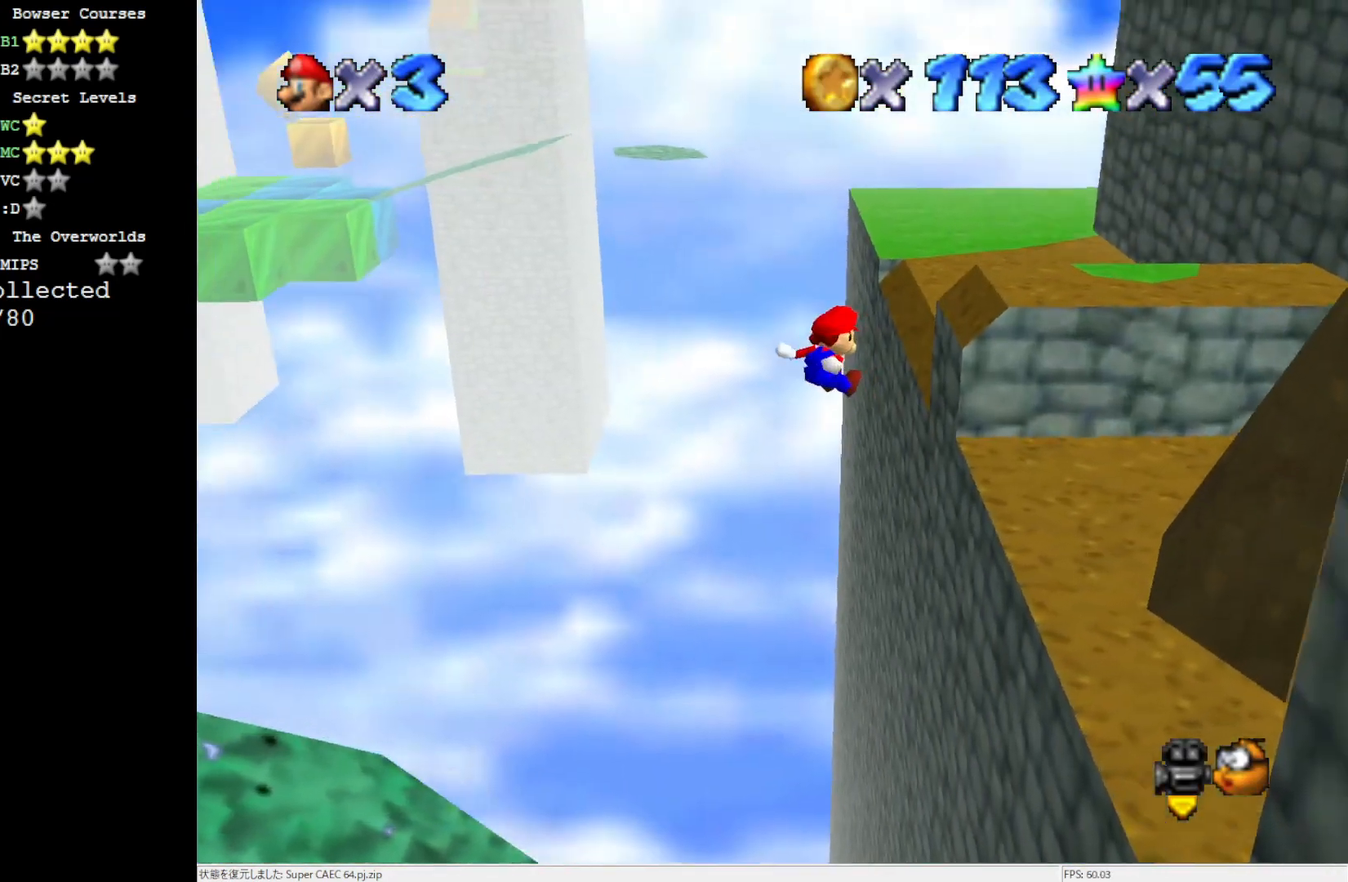
{"buttons": [], "left_stick": "right", "events": [[117, "left_stick", "left"], [417, "left_stick", "right"]]}
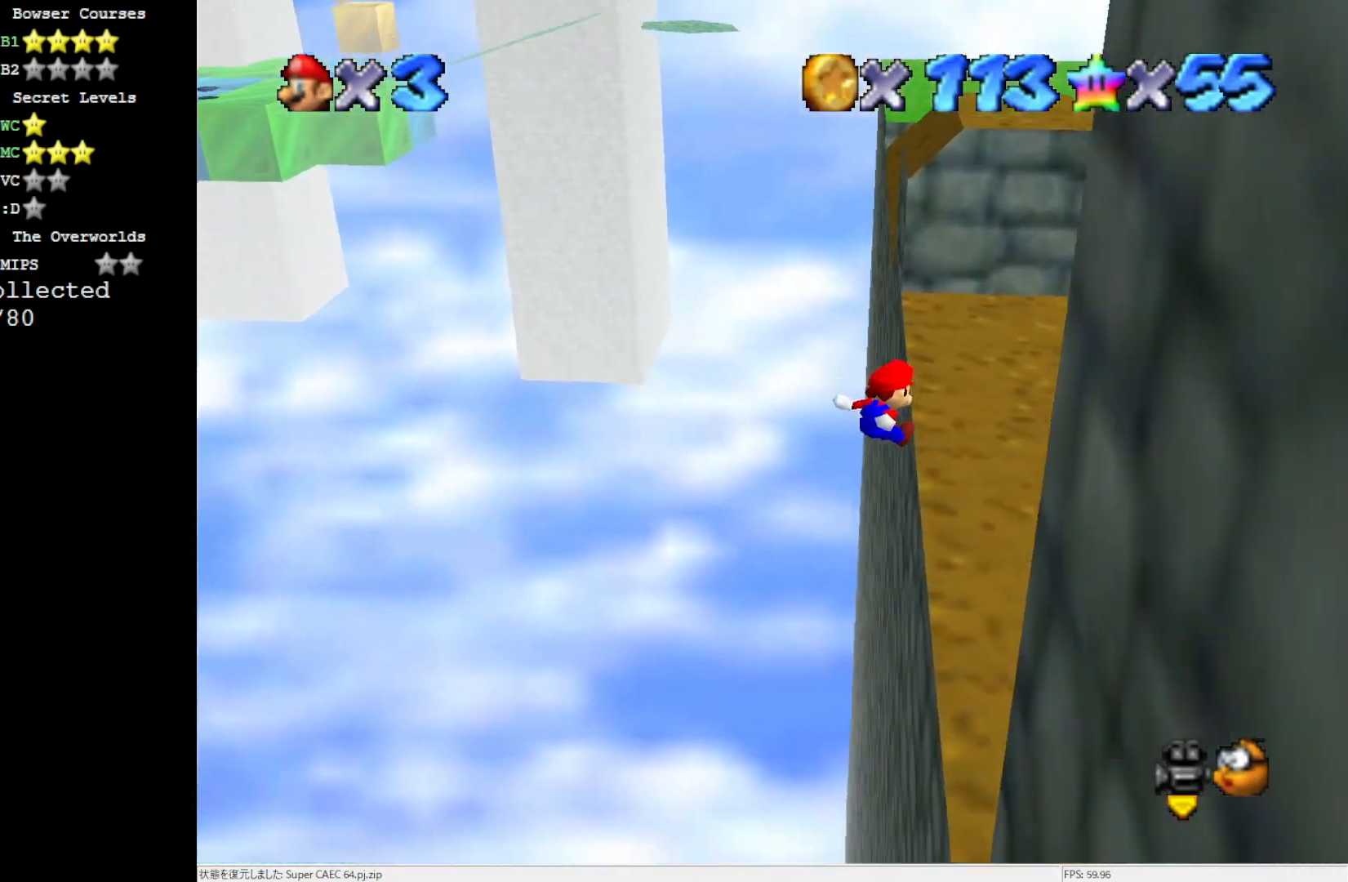
{"buttons": [], "left_stick": "right", "events": []}
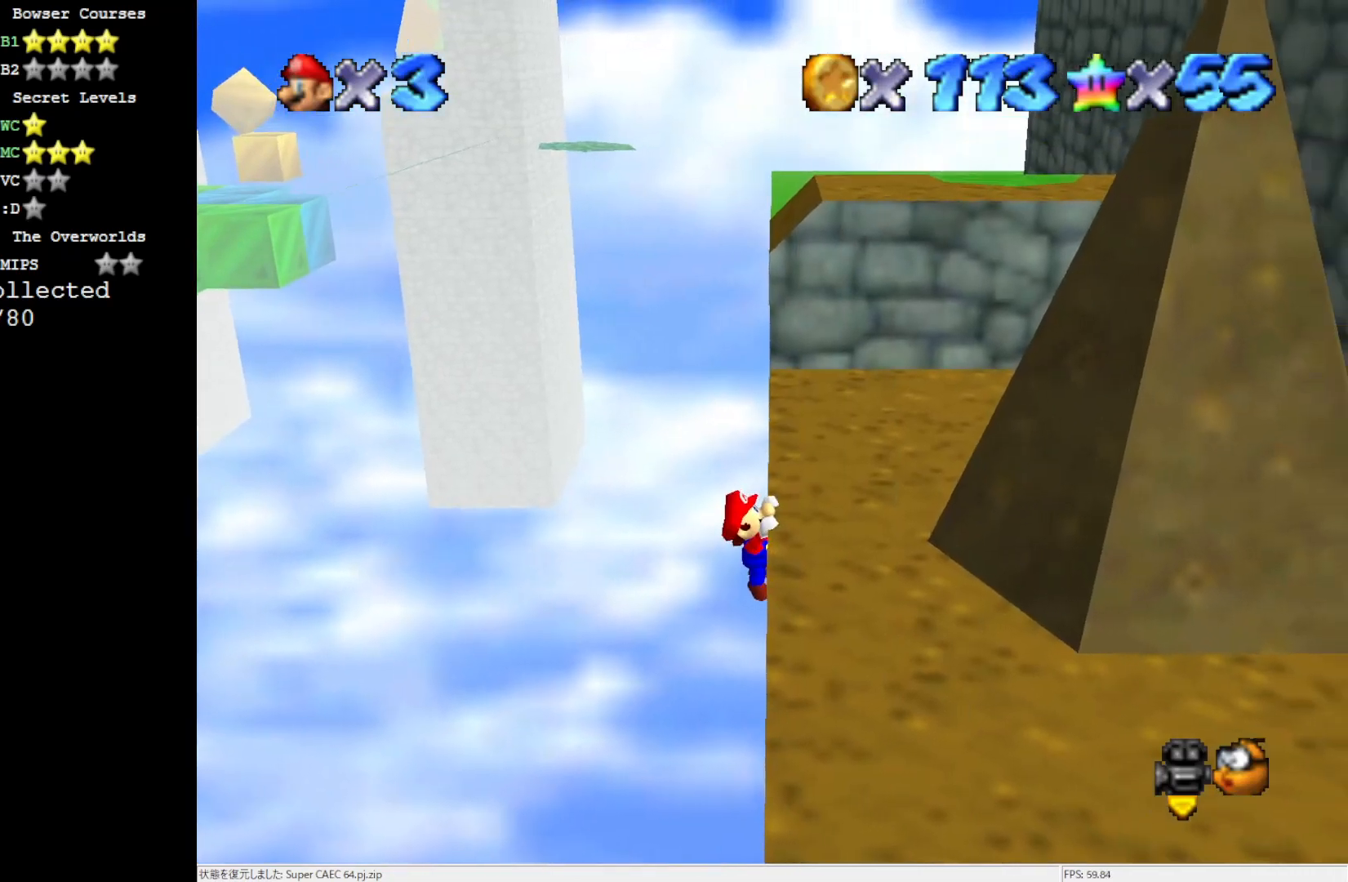
{"buttons": ["C_LEFT"], "left_stick": "center", "events": [[83, "left_stick", "center"], [417, "C_LEFT", "down"]]}
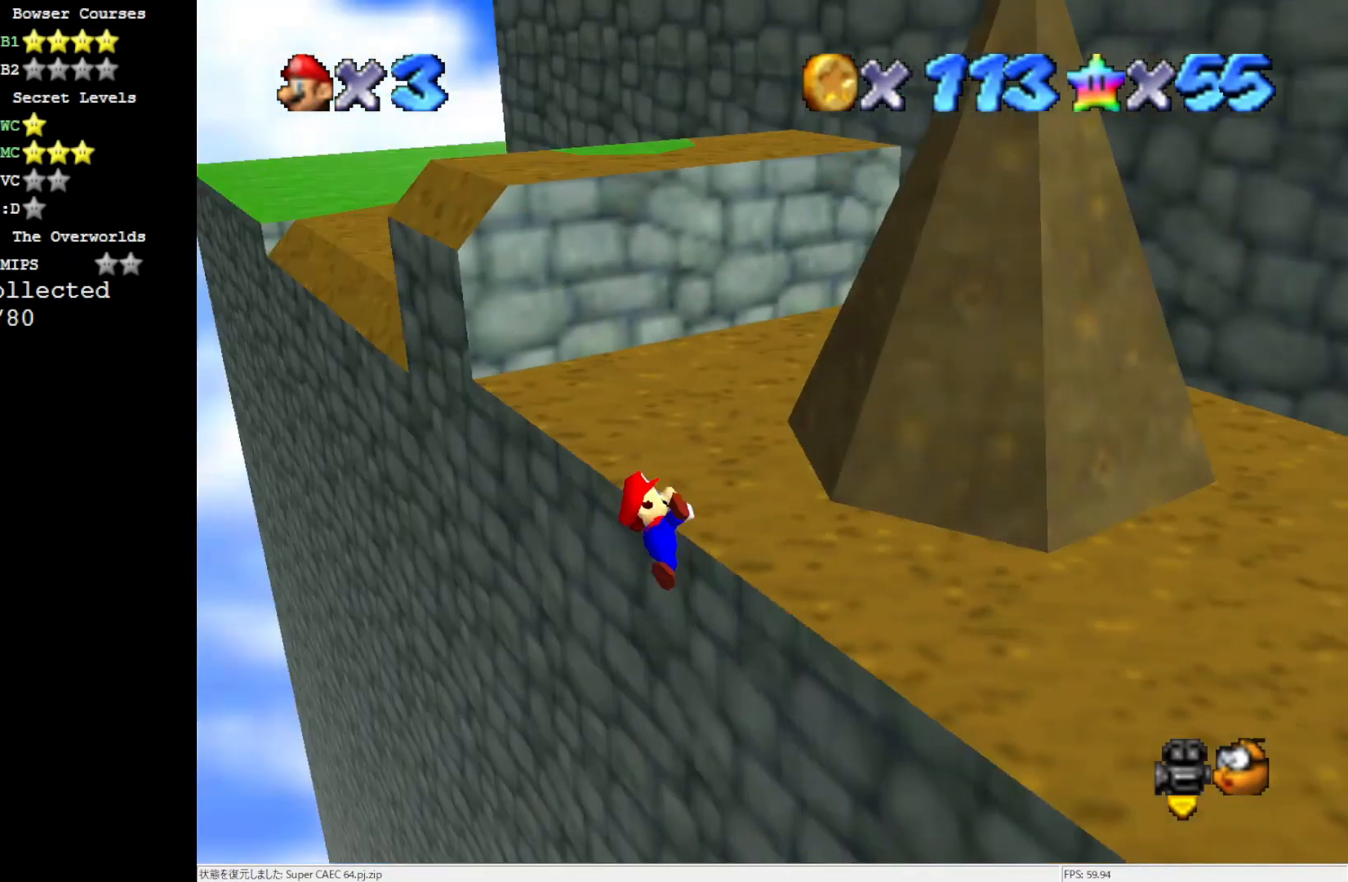
{"buttons": ["A"], "left_stick": "center", "events": [[33, "C_LEFT", "up"], [233, "C_LEFT", "down"], [317, "C_LEFT", "up"], [500, "A", "down"]]}
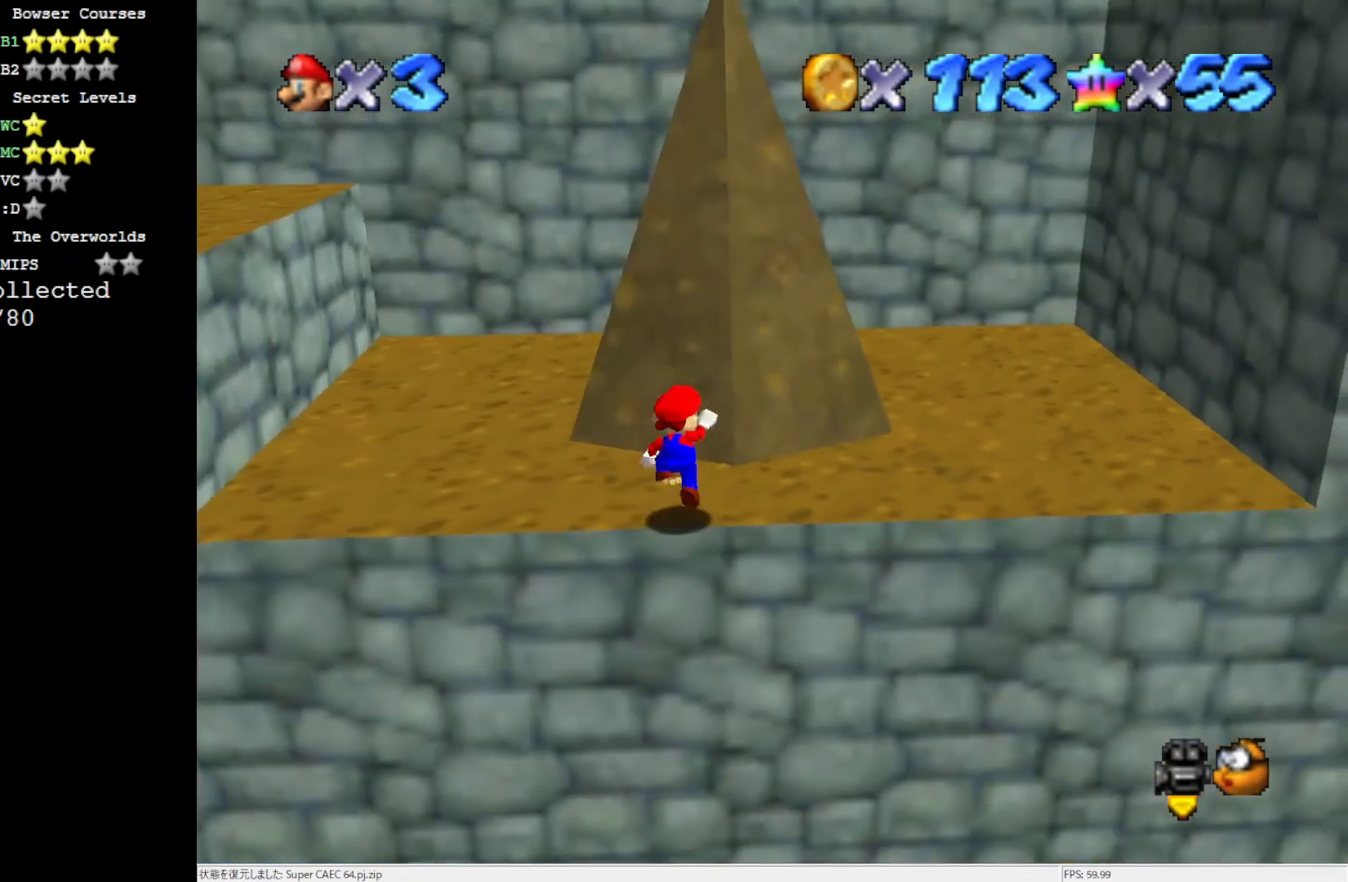
{"buttons": ["A", "B"], "left_stick": "up", "events": [[117, "left_stick", "up"], [467, "B", "down"]]}
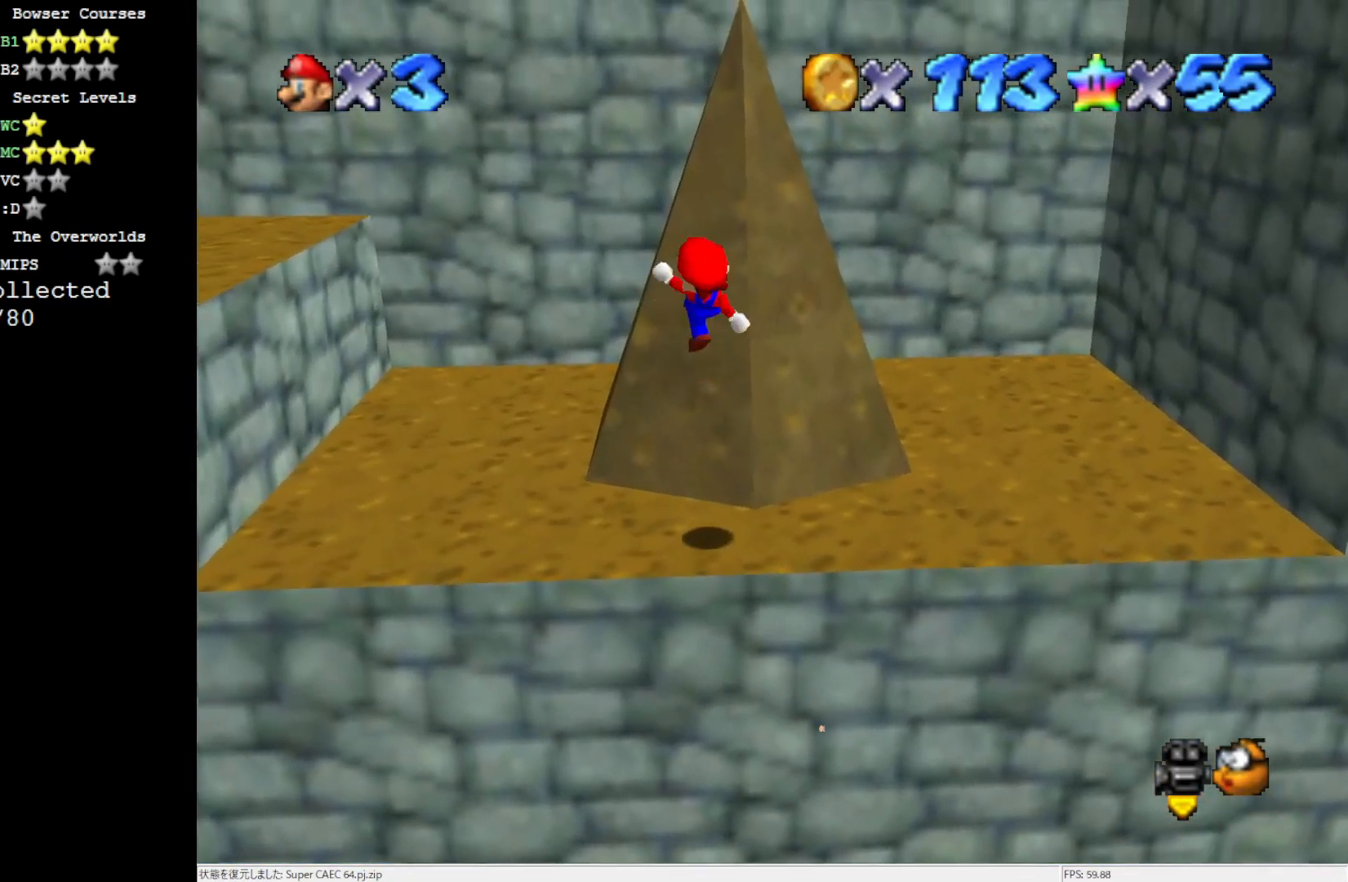
{"buttons": ["A"], "left_stick": "up", "events": [[83, "B", "up"]]}
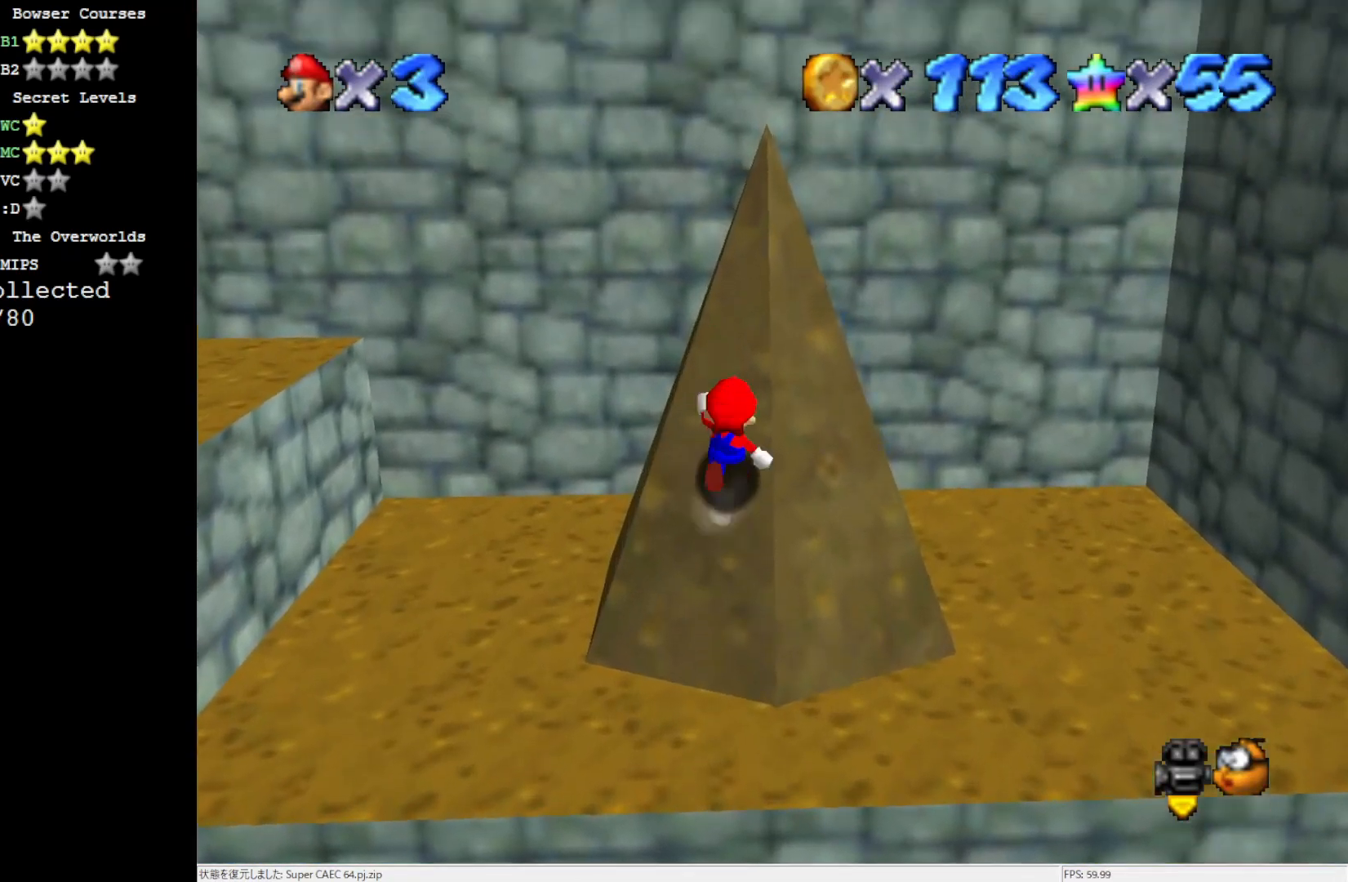
{"buttons": [], "left_stick": "down-left", "events": [[50, "B", "down"], [183, "B", "up"], [267, "A", "up"], [283, "left_stick", "up-left"], [500, "left_stick", "down-left"]]}
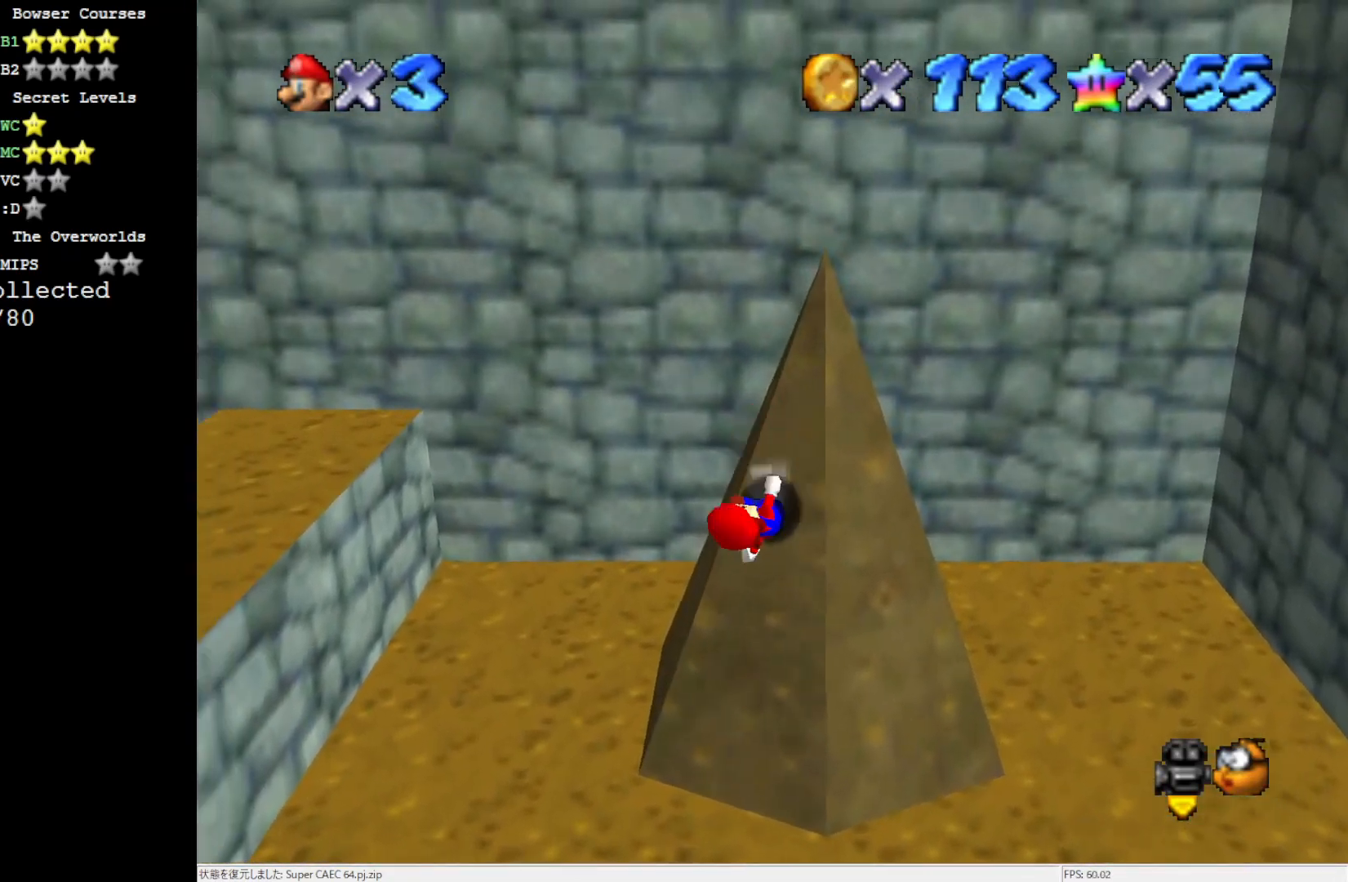
{"buttons": ["A"], "left_stick": "right", "events": [[83, "left_stick", "down-right"], [150, "left_stick", "right"], [183, "A", "down"]]}
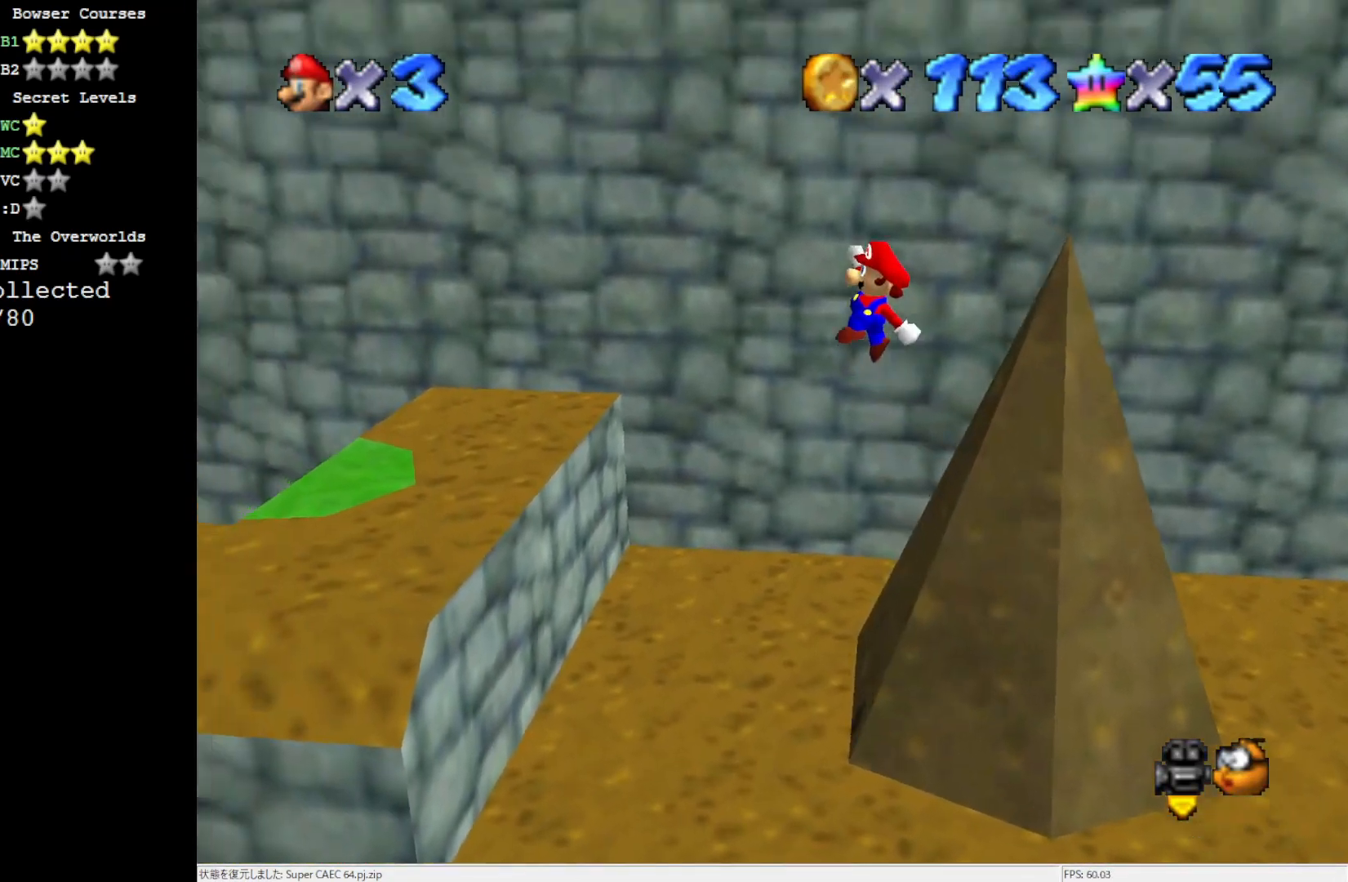
{"buttons": [], "left_stick": "center", "events": [[17, "left_stick", "up-right"], [317, "B", "down"], [467, "B", "up"], [500, "A", "up"], [500, "left_stick", "center"]]}
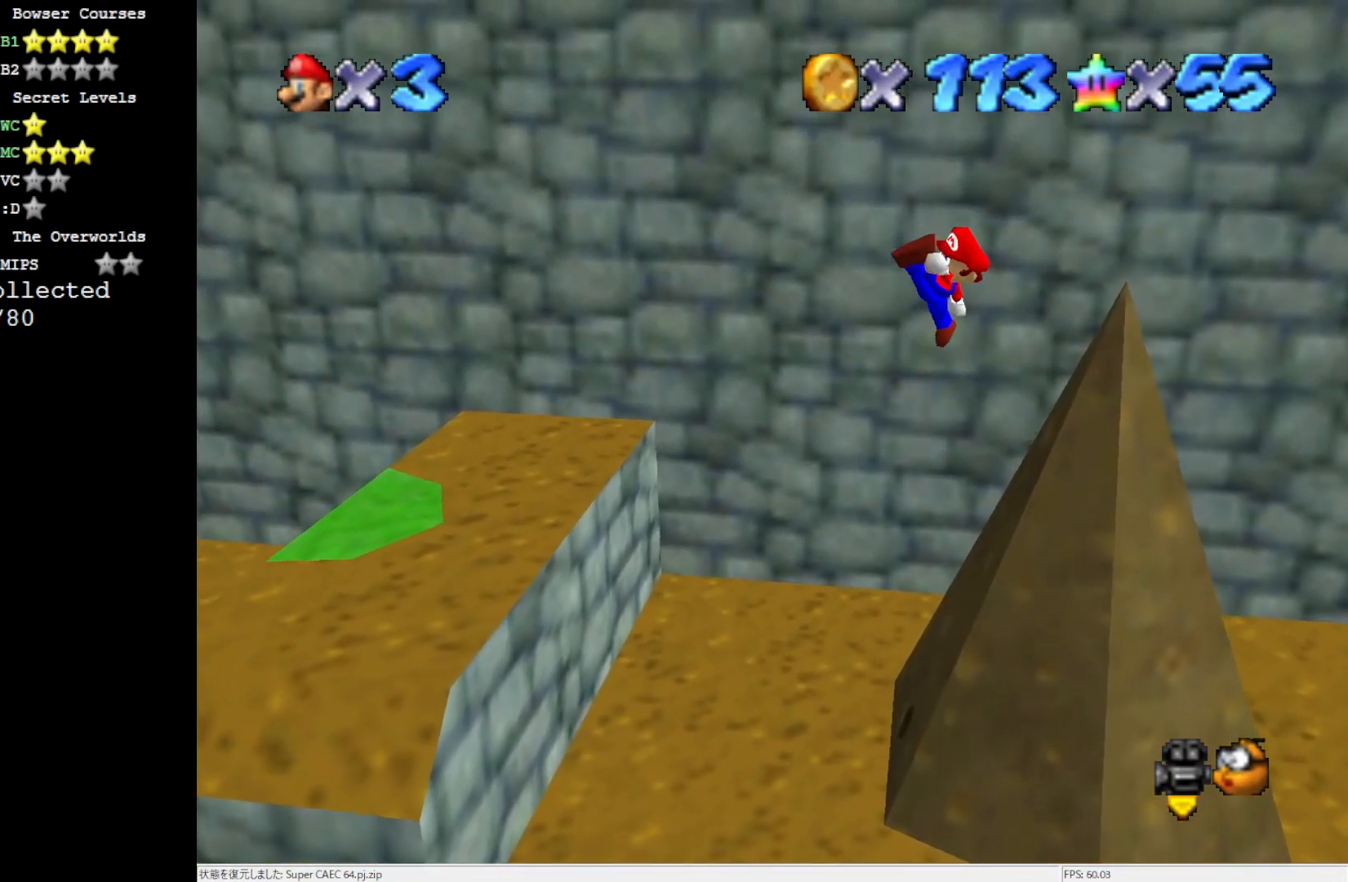
{"buttons": [], "left_stick": "left", "events": [[83, "left_stick", "right"], [450, "left_stick", "left"]]}
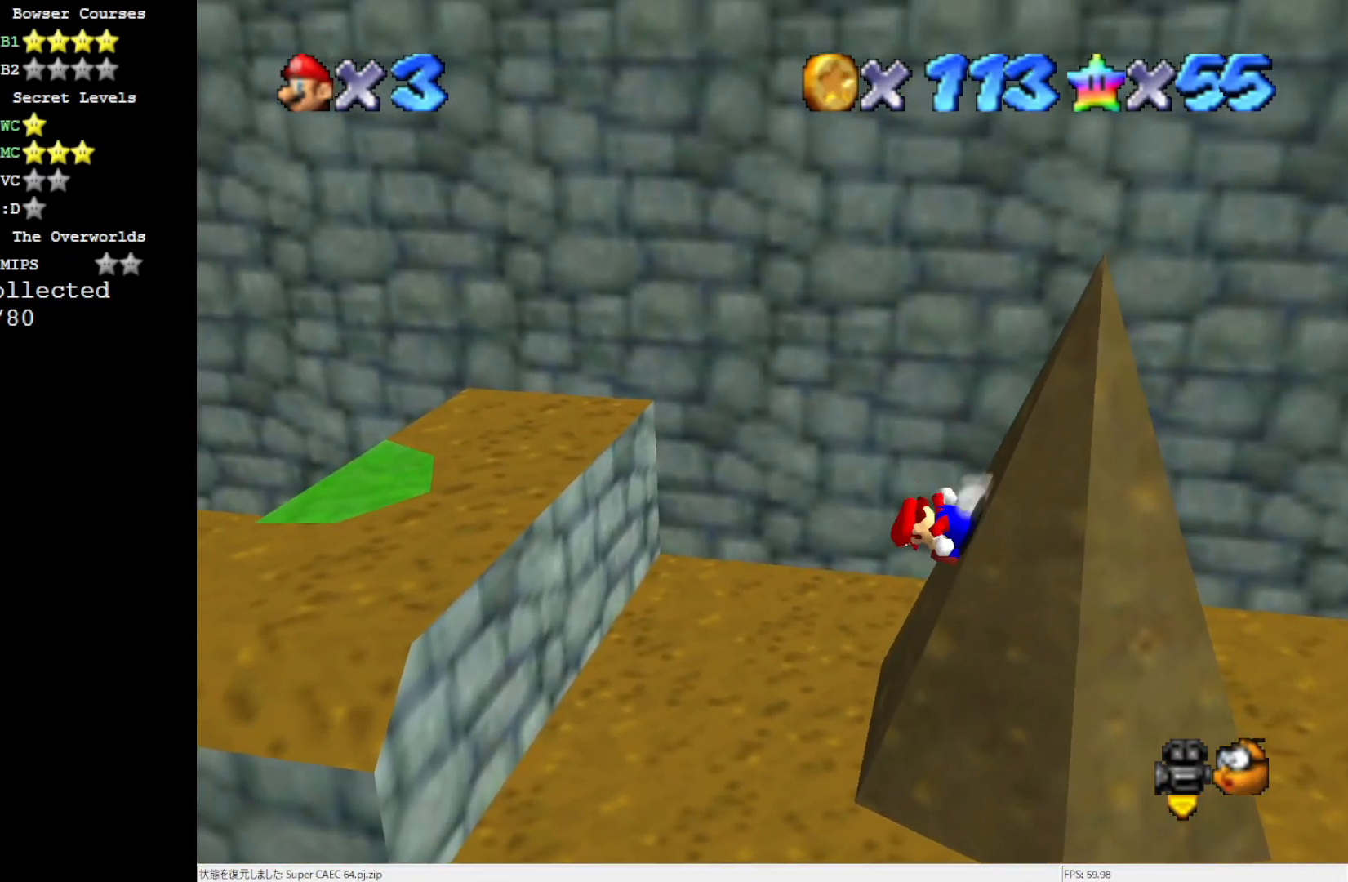
{"buttons": ["A"], "left_stick": "left", "events": [[150, "A", "down"]]}
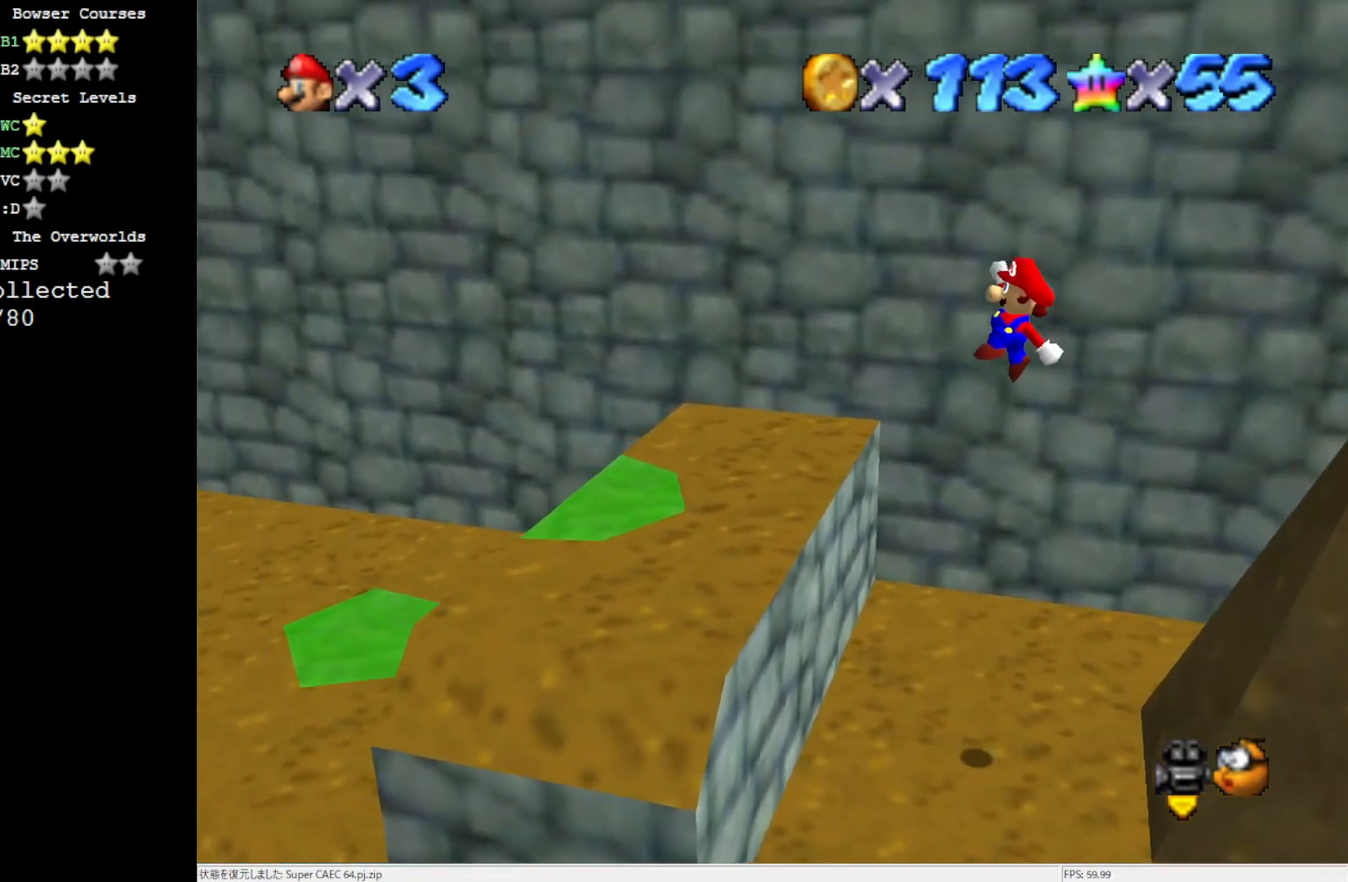
{"buttons": [], "left_stick": "left", "events": [[83, "A", "up"], [83, "left_stick", "right"], [283, "B", "down"], [317, "left_stick", "center"], [417, "B", "up"], [417, "left_stick", "left"]]}
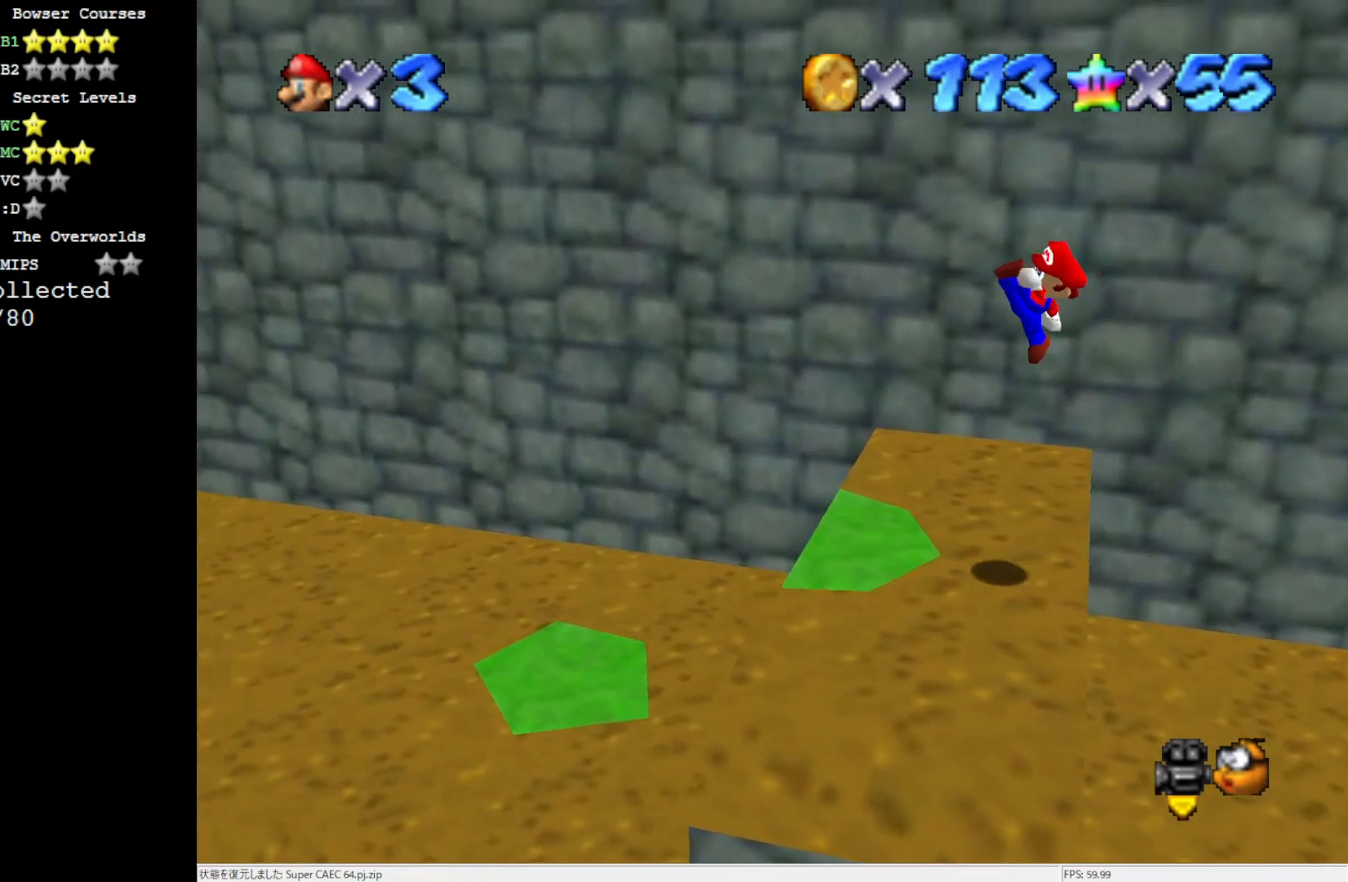
{"buttons": [], "left_stick": "left", "events": [[50, "left_stick", "center"], [383, "A", "down"], [417, "left_stick", "left"], [500, "A", "up"]]}
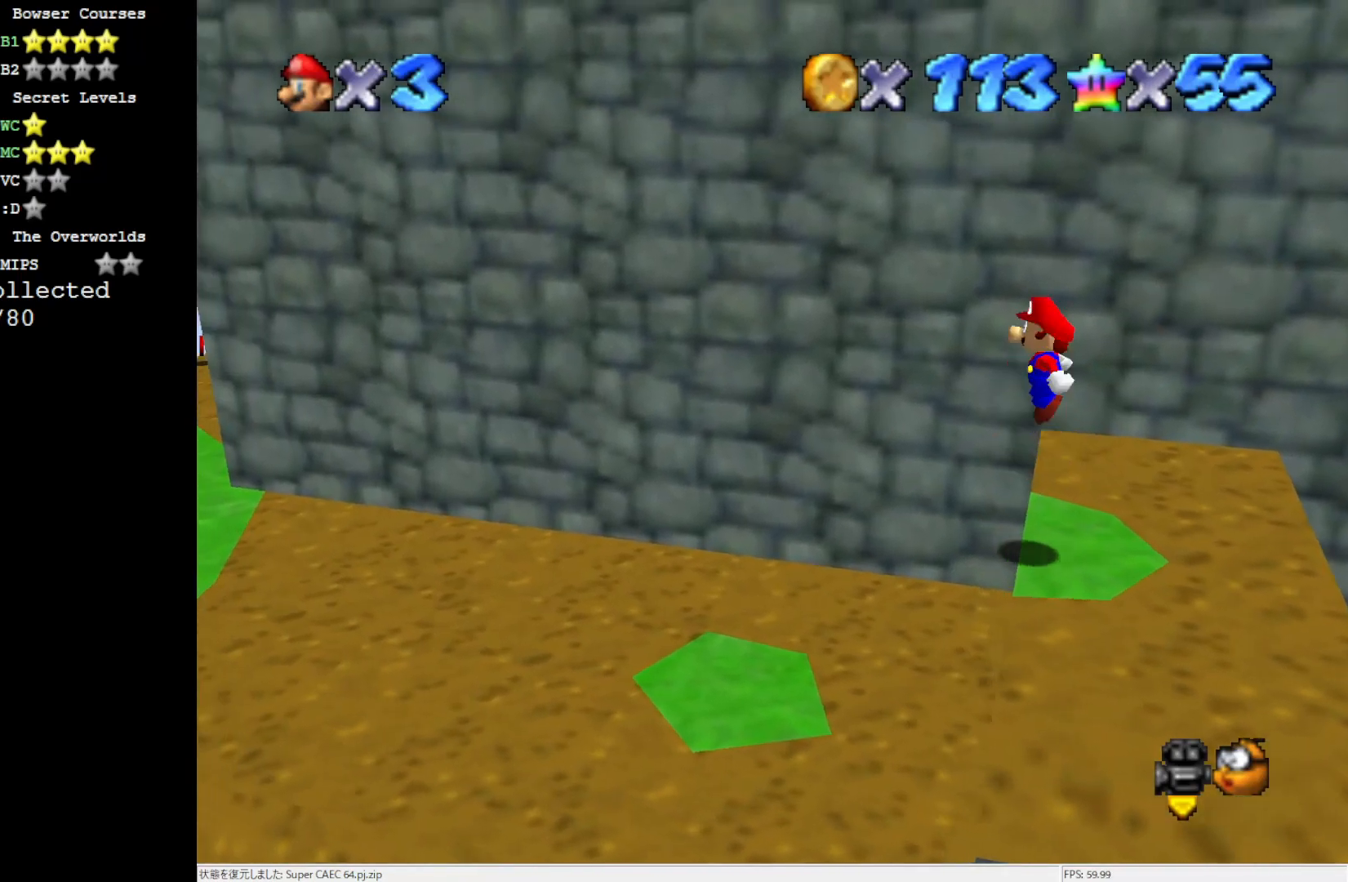
{"buttons": [], "left_stick": "left", "events": [[150, "left_stick", "center"], [217, "left_stick", "left"]]}
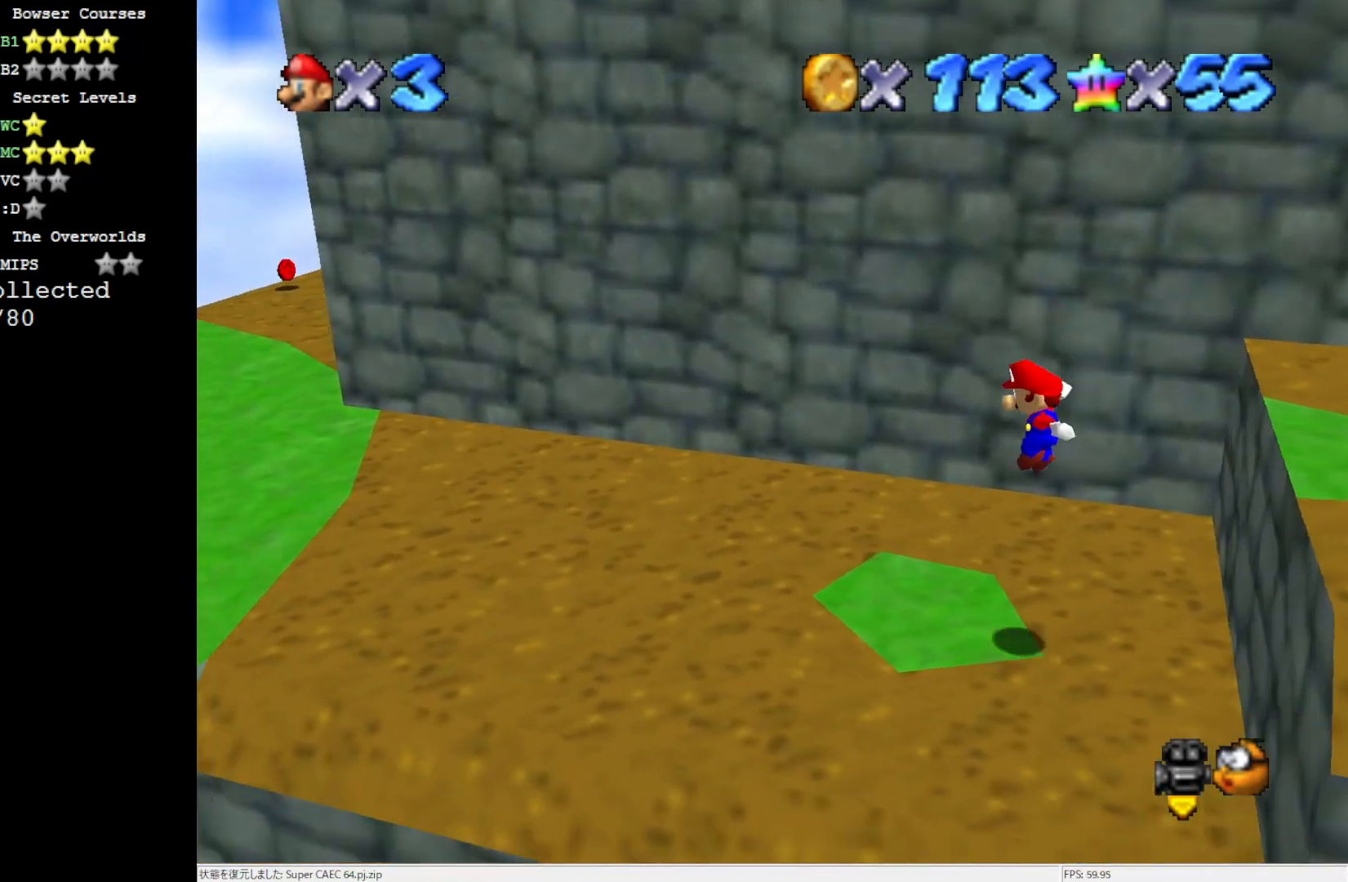
{"buttons": ["A"], "left_stick": "left", "events": [[267, "A", "down"]]}
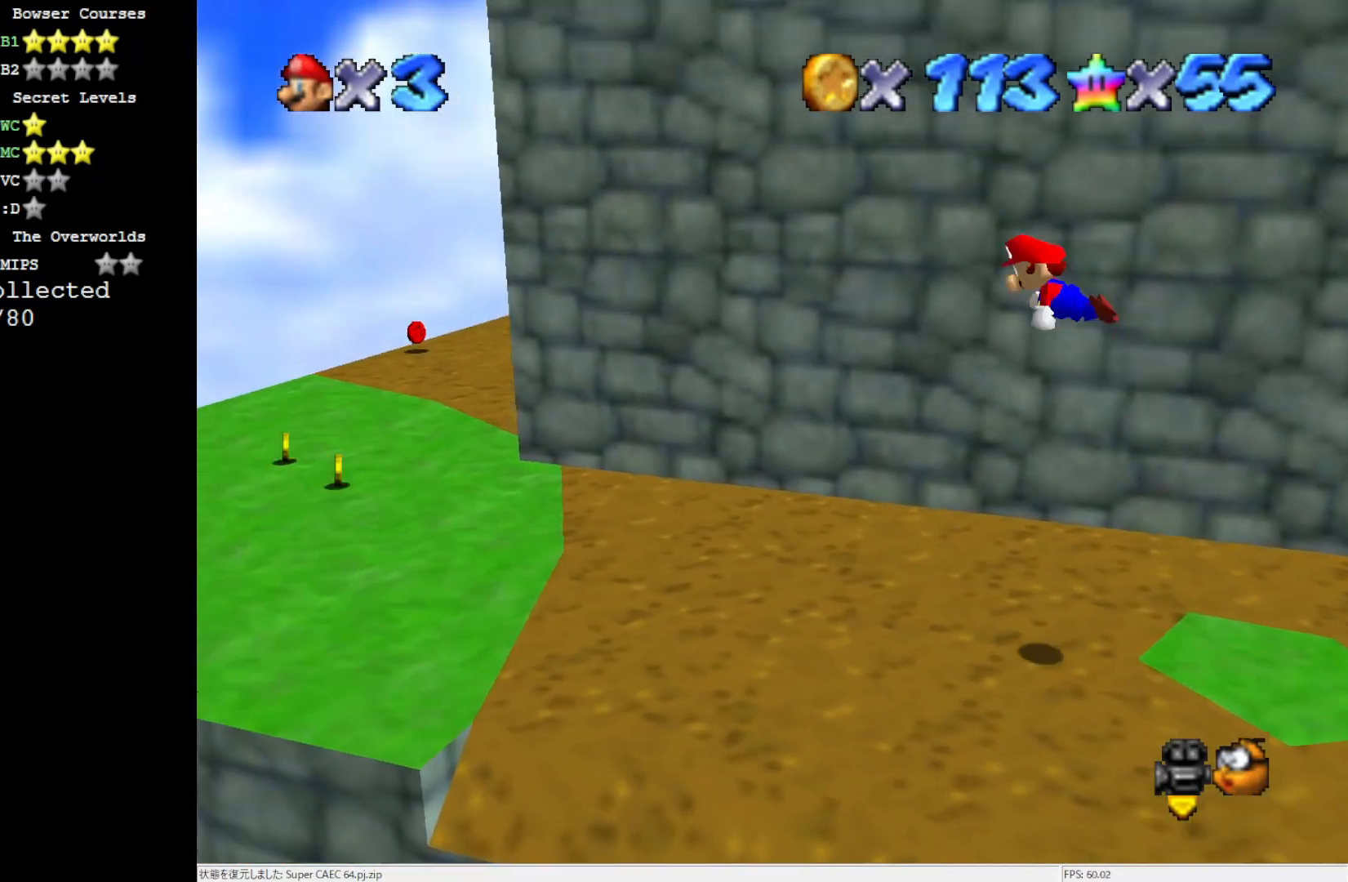
{"buttons": [], "left_stick": "center", "events": [[67, "B", "down"], [183, "A", "up"], [183, "B", "up"], [500, "left_stick", "center"]]}
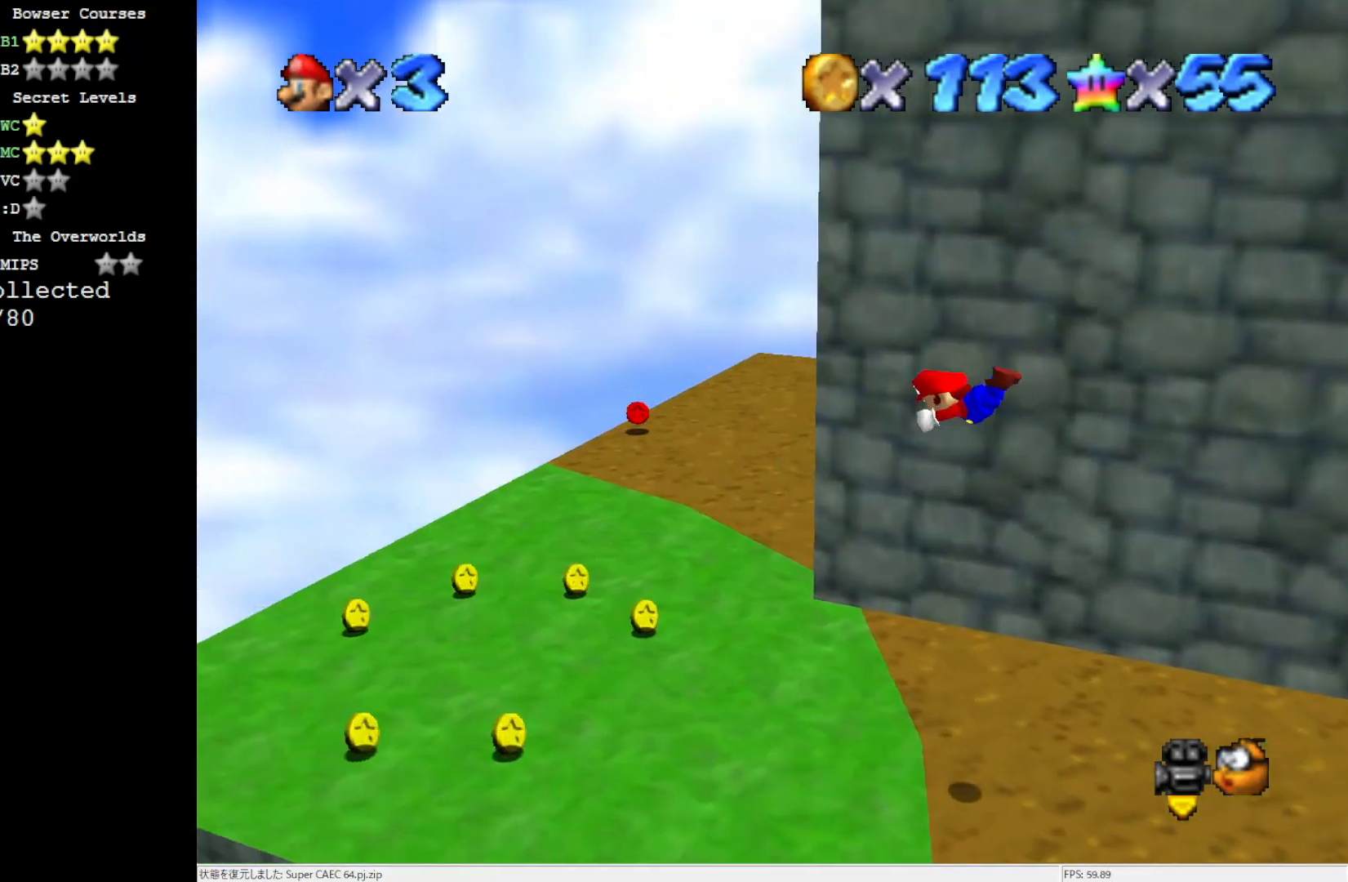
{"buttons": ["A"], "left_stick": "center", "events": [[267, "left_stick", "up-right"], [350, "left_stick", "center"], [467, "A", "down"]]}
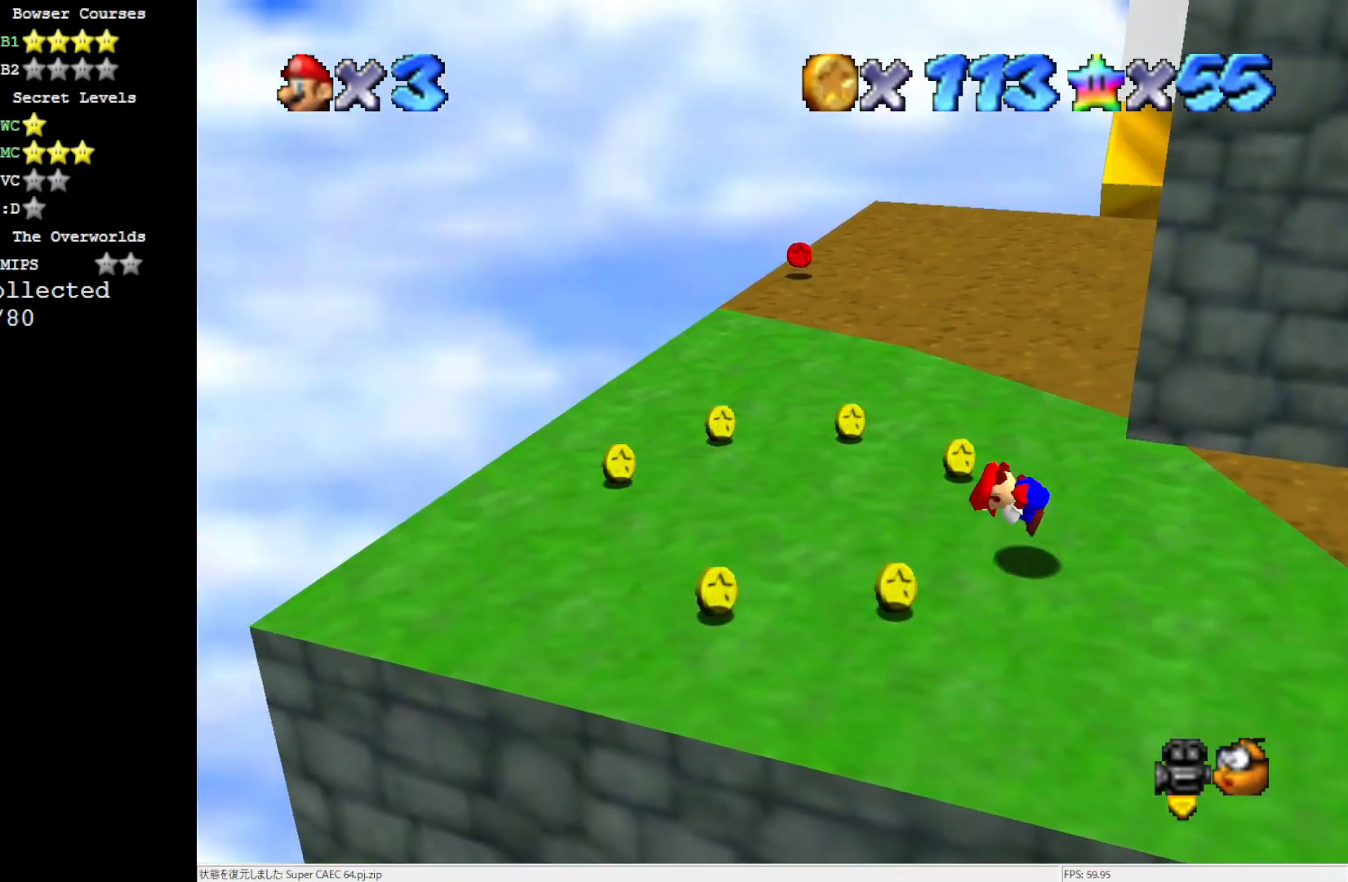
{"buttons": [], "left_stick": "left", "events": [[83, "A", "up"], [233, "left_stick", "left"]]}